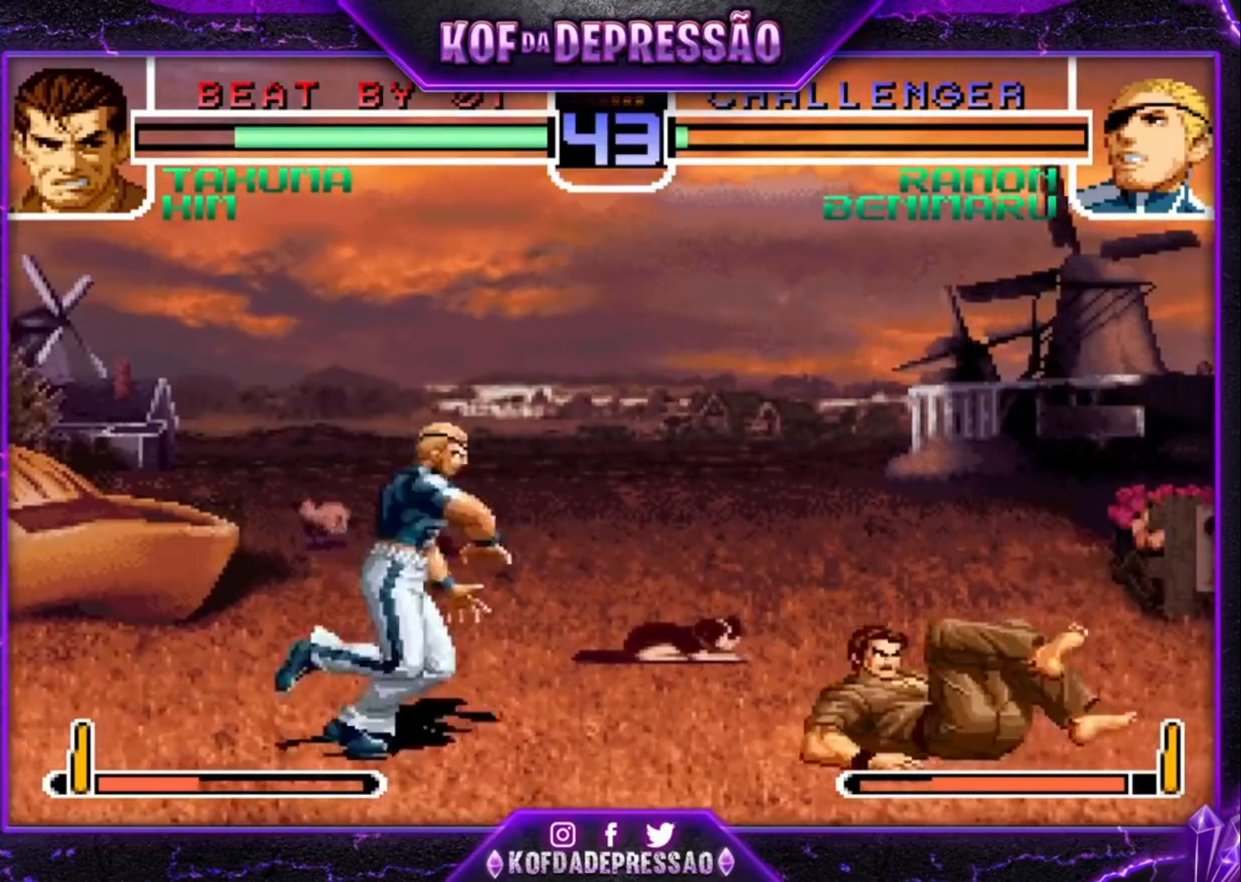
Gameplay with a controller (arcade stick); each line is a JSON object with the inputs held at the frame after it (dt_ms = milliseconds from this image to that frame). "events" lists button and stick changes between this image and that frame as [ms after this image, input, new state], when the widget could be followed in between. Not read: L3 R3.
{"dt_ms": 500, "buttons": [], "left_stick": "center", "events": [[167, "R1", "down"], [300, "R1", "up"], [333, "left_stick", "down"], [400, "R1", "down"], [400, "left_stick", "left"], [500, "R1", "up"], [500, "left_stick", "center"]]}
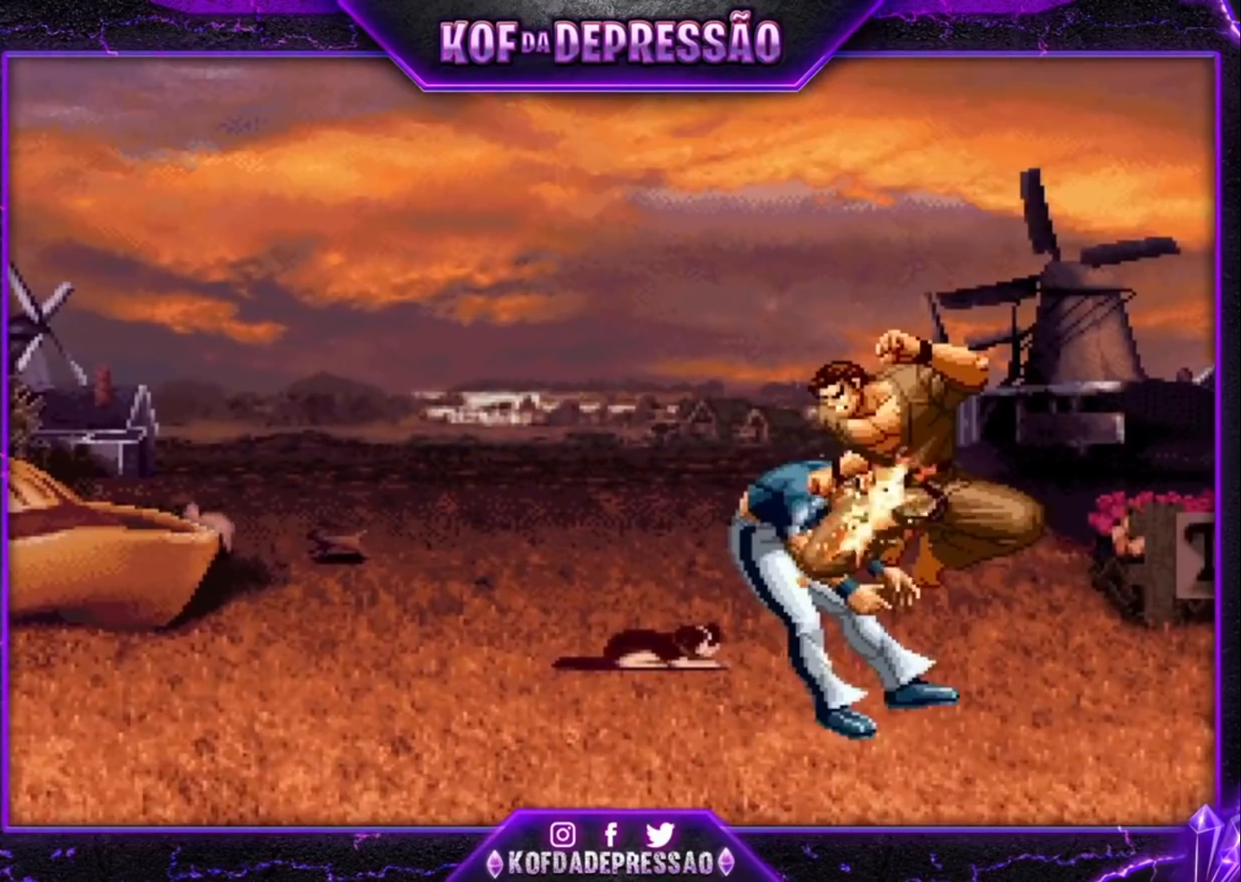
{"dt_ms": 500, "buttons": [], "left_stick": "center", "events": []}
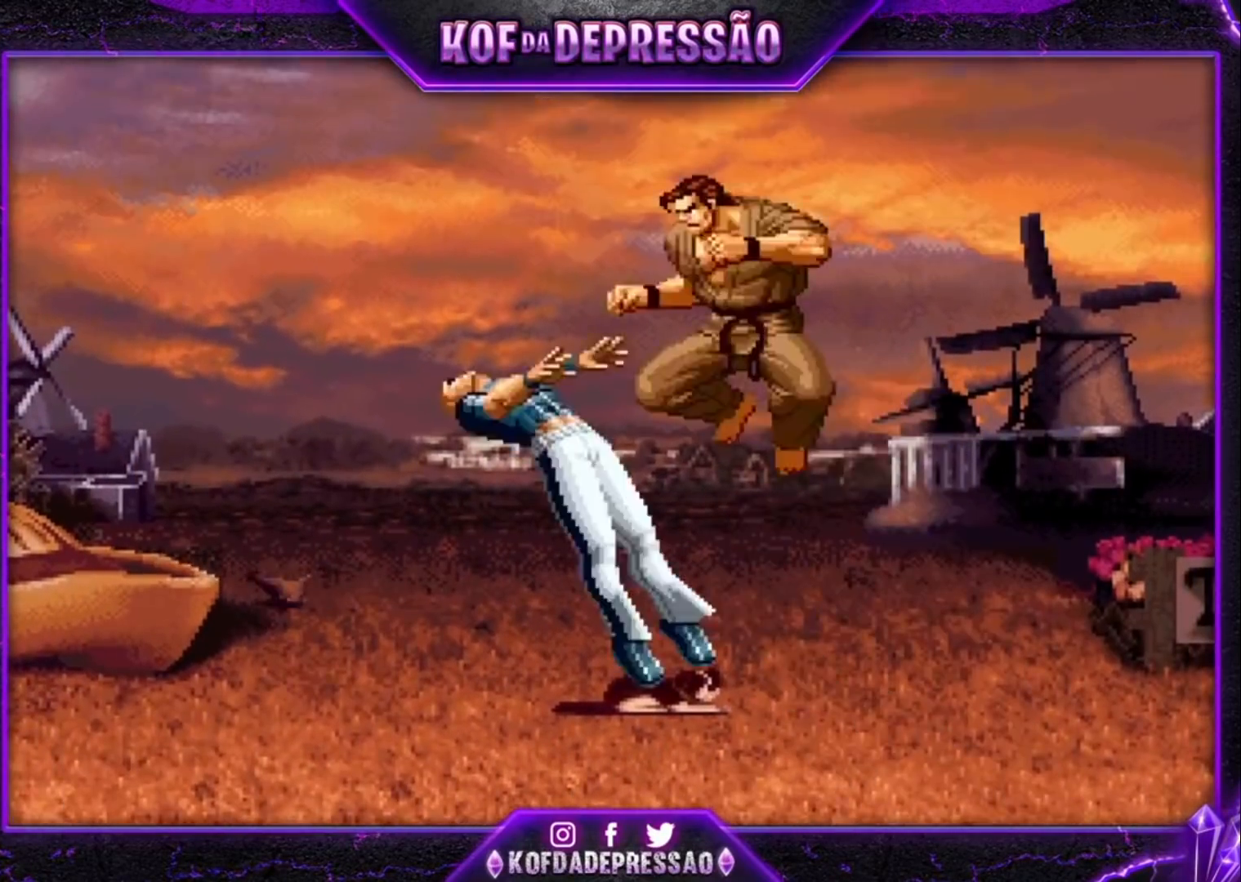
{"dt_ms": 500, "buttons": [], "left_stick": "center", "events": [[233, "TRIANGLE", "down"], [233, "left_stick", "up-left"], [300, "TRIANGLE", "up"], [300, "left_stick", "center"], [400, "TRIANGLE", "down"], [400, "left_stick", "up-left"], [467, "TRIANGLE", "up"], [467, "left_stick", "center"]]}
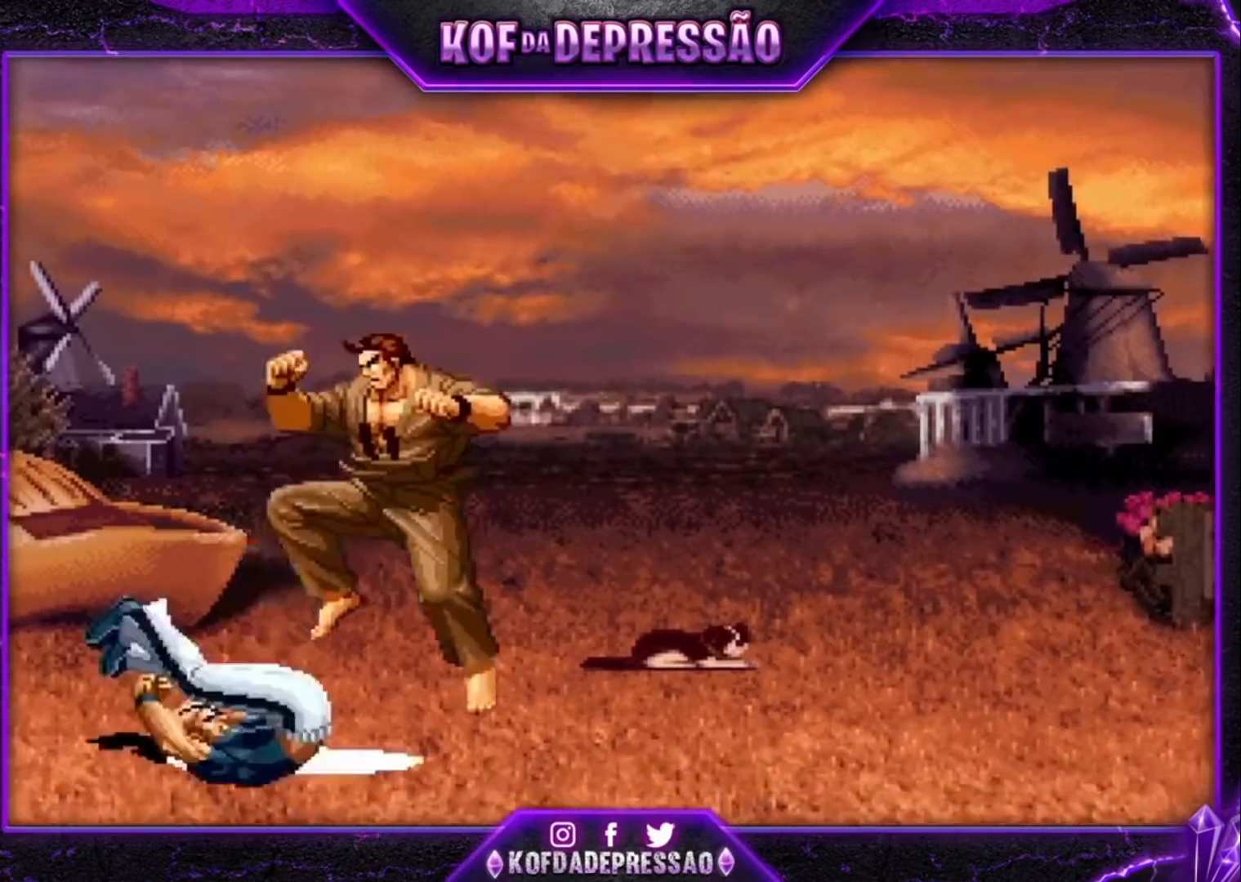
{"dt_ms": 500, "buttons": [], "left_stick": "center", "events": [[367, "CIRCLE", "down"], [367, "CROSS", "down"], [367, "R1", "down"], [400, "CIRCLE", "up"], [400, "CROSS", "up"], [400, "R1", "up"]]}
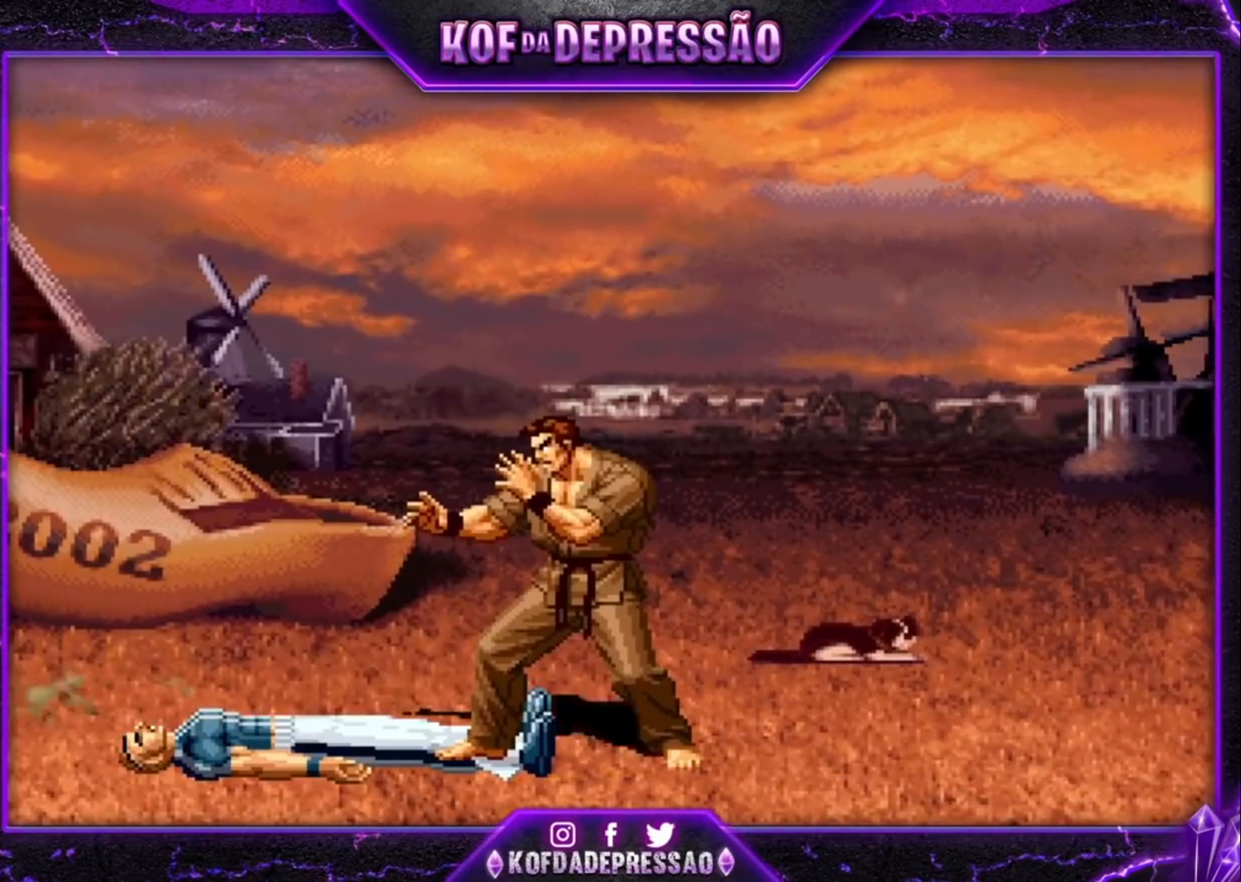
{"dt_ms": 500, "buttons": [], "left_stick": "center", "events": [[33, "CROSS", "down"], [33, "SQUARE", "down"], [33, "TRIANGLE", "down"], [67, "CROSS", "up"], [67, "SQUARE", "up"], [67, "TRIANGLE", "up"], [367, "CROSS", "down"], [367, "TRIANGLE", "down"], [400, "SQUARE", "down"], [433, "CROSS", "up"], [433, "SQUARE", "up"], [433, "TRIANGLE", "up"]]}
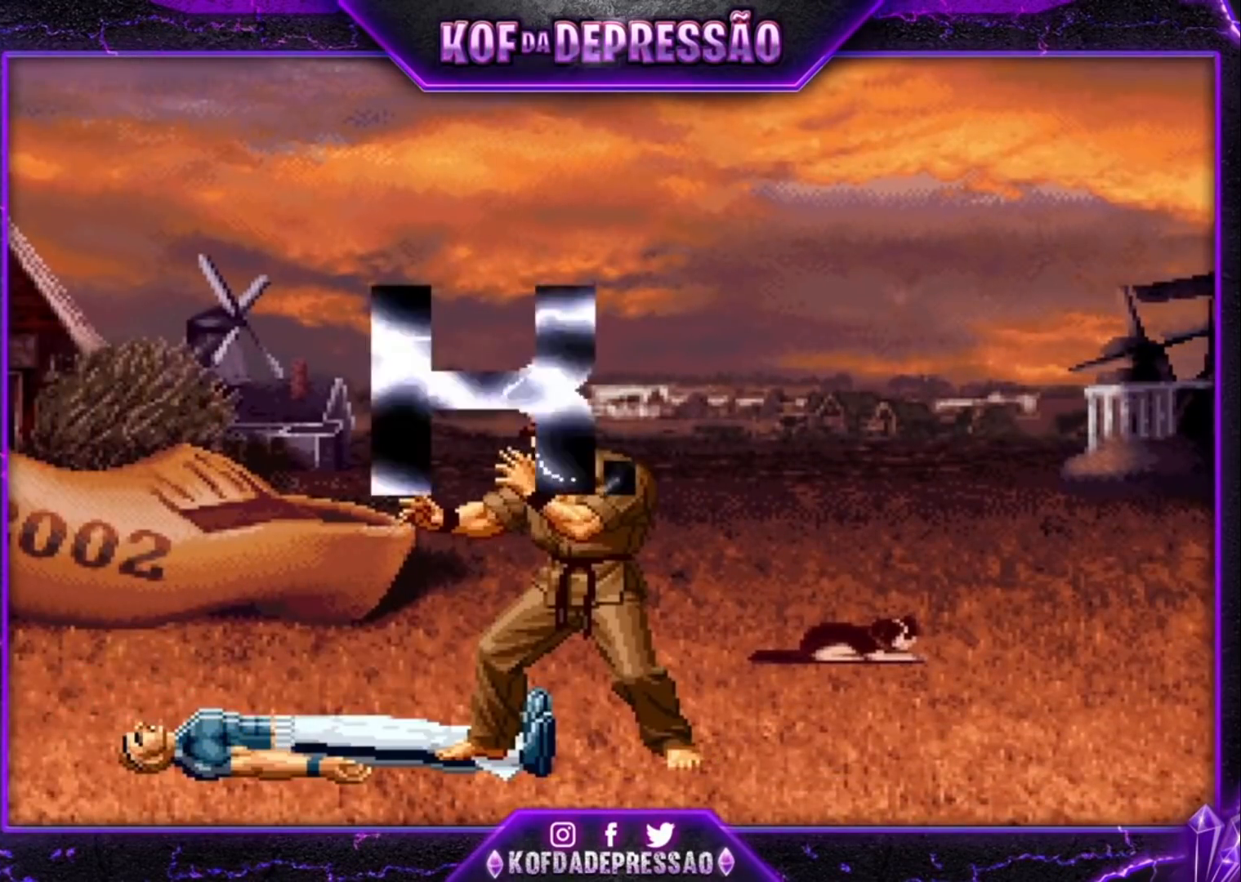
{"dt_ms": 500, "buttons": [], "left_stick": "center", "events": [[33, "CROSS", "down"], [33, "R1", "down"], [33, "SQUARE", "down"], [33, "TRIANGLE", "down"], [67, "R1", "up"], [100, "CROSS", "up"], [100, "SQUARE", "up"], [100, "TRIANGLE", "up"], [167, "CROSS", "down"], [200, "R1", "down"], [200, "SQUARE", "down"], [200, "TRIANGLE", "down"], [233, "R1", "up"], [267, "CROSS", "up"], [267, "SQUARE", "up"], [267, "TRIANGLE", "up"], [333, "R1", "down"], [367, "SQUARE", "down"], [367, "TRIANGLE", "down"], [400, "R1", "up"], [400, "SQUARE", "up"], [400, "TRIANGLE", "up"]]}
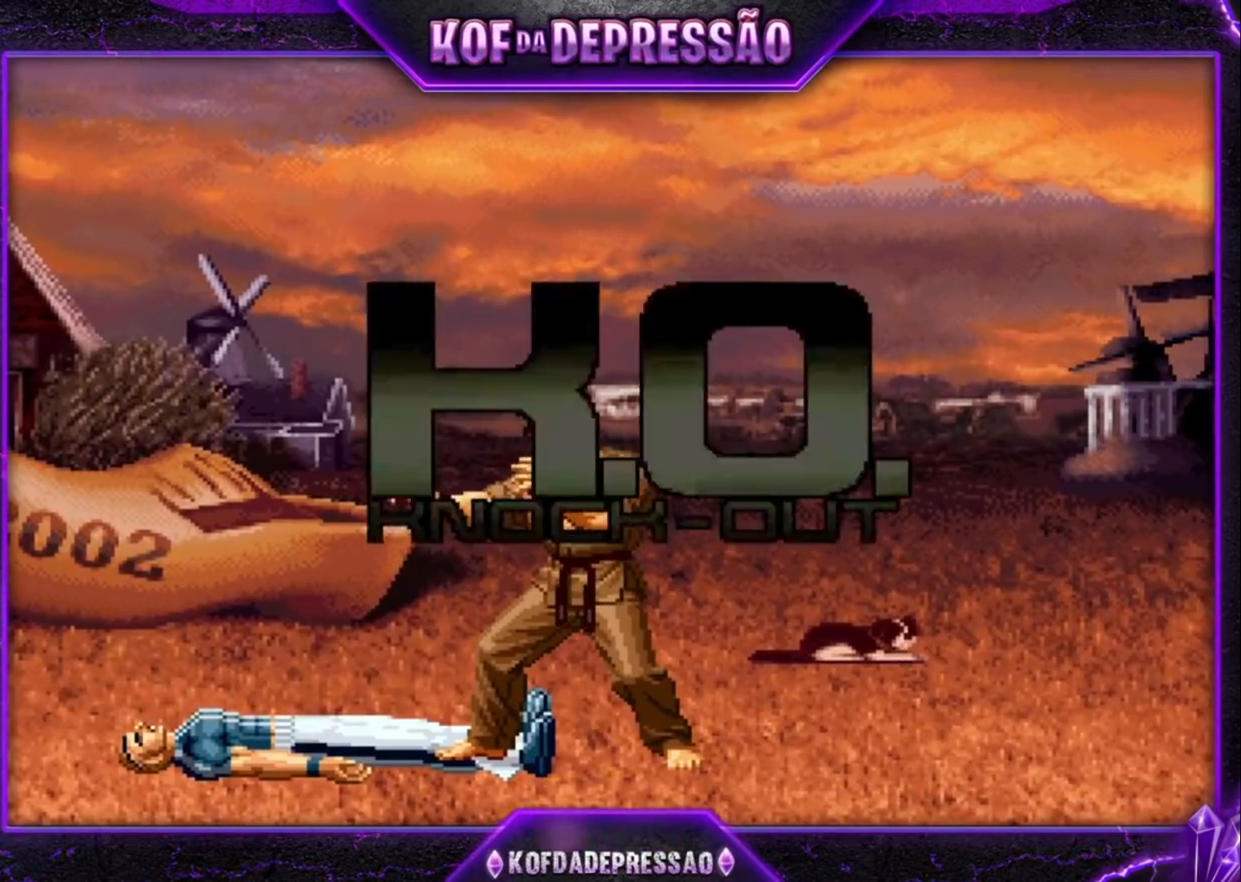
{"dt_ms": 500, "buttons": [], "left_stick": "center", "events": [[33, "CROSS", "down"], [33, "R1", "down"], [33, "SQUARE", "down"], [33, "TRIANGLE", "down"], [67, "CROSS", "up"], [67, "R1", "up"], [67, "SQUARE", "up"], [67, "TRIANGLE", "up"], [233, "CROSS", "down"], [233, "R1", "down"], [233, "SQUARE", "down"], [233, "TRIANGLE", "down"], [267, "CROSS", "up"], [267, "R1", "up"], [267, "SQUARE", "up"], [267, "TRIANGLE", "up"], [333, "CROSS", "down"], [333, "SQUARE", "down"], [333, "TRIANGLE", "down"], [400, "CROSS", "up"], [433, "SQUARE", "up"], [433, "TRIANGLE", "up"]]}
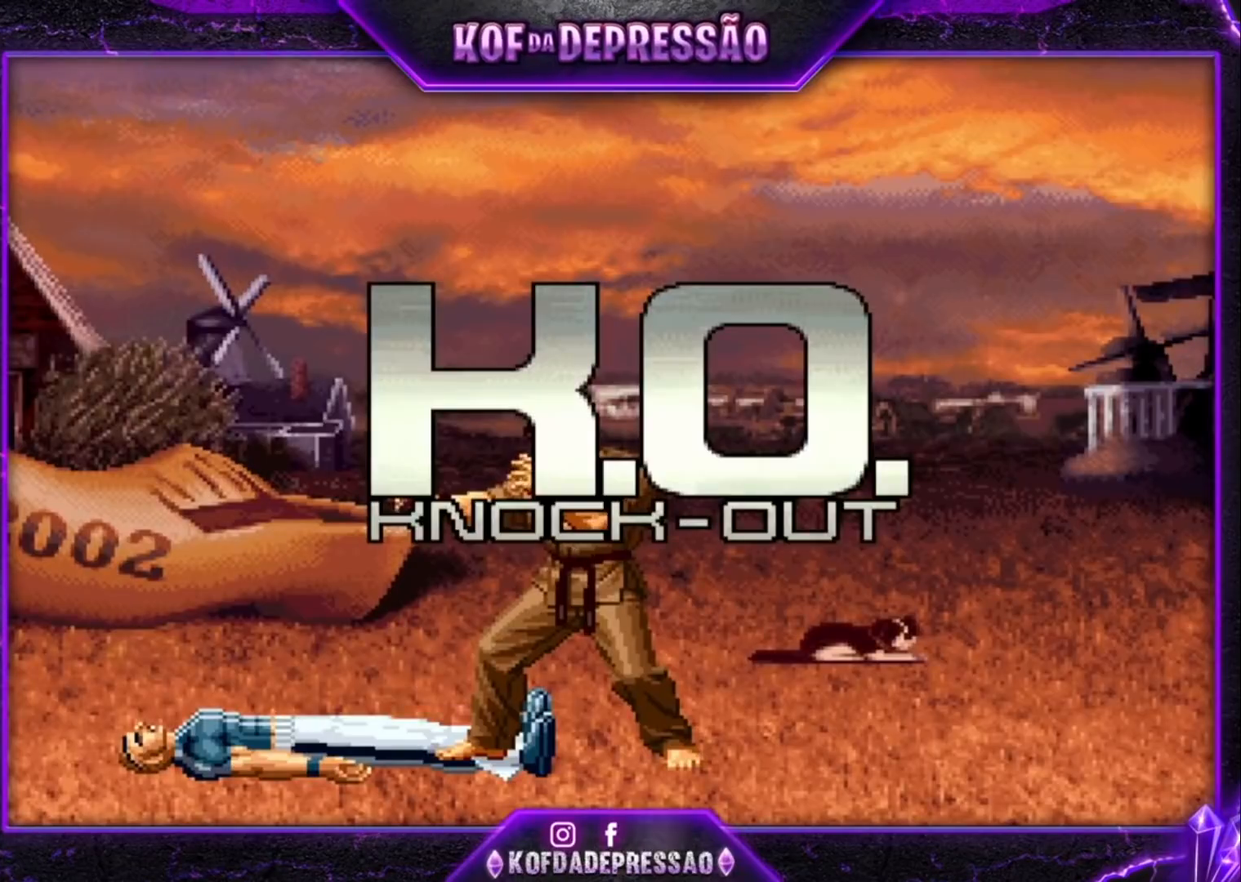
{"dt_ms": 500, "buttons": [], "left_stick": "center", "events": [[67, "CROSS", "down"], [67, "SQUARE", "down"], [67, "TRIANGLE", "down"], [333, "CROSS", "up"], [333, "SQUARE", "up"], [333, "TRIANGLE", "up"]]}
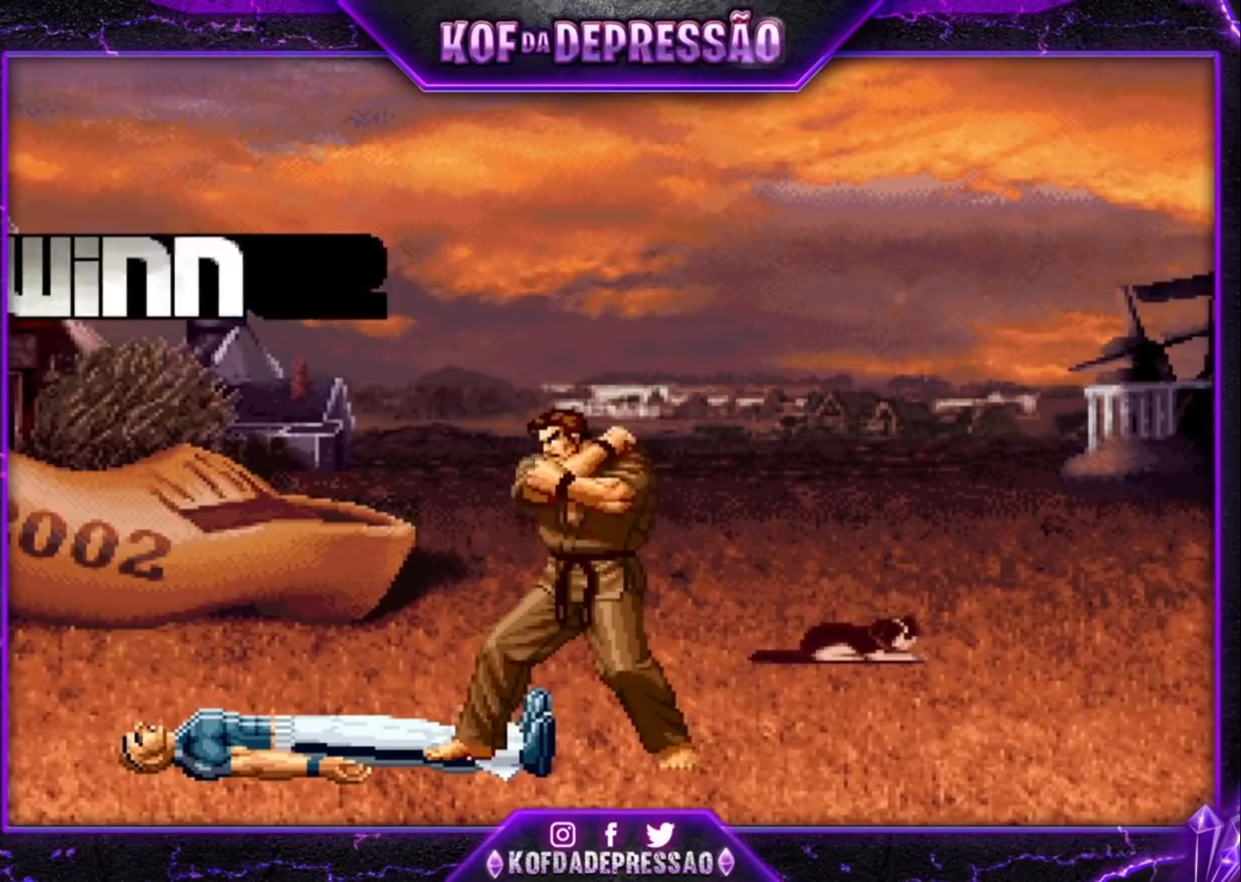
{"dt_ms": 500, "buttons": ["CROSS", "TRIANGLE"], "left_stick": "center", "events": [[33, "CROSS", "down"], [33, "TRIANGLE", "down"], [67, "CROSS", "up"], [67, "TRIANGLE", "up"], [233, "CROSS", "down"], [233, "TRIANGLE", "down"], [267, "CROSS", "up"], [267, "TRIANGLE", "up"], [433, "CROSS", "down"], [433, "TRIANGLE", "down"]]}
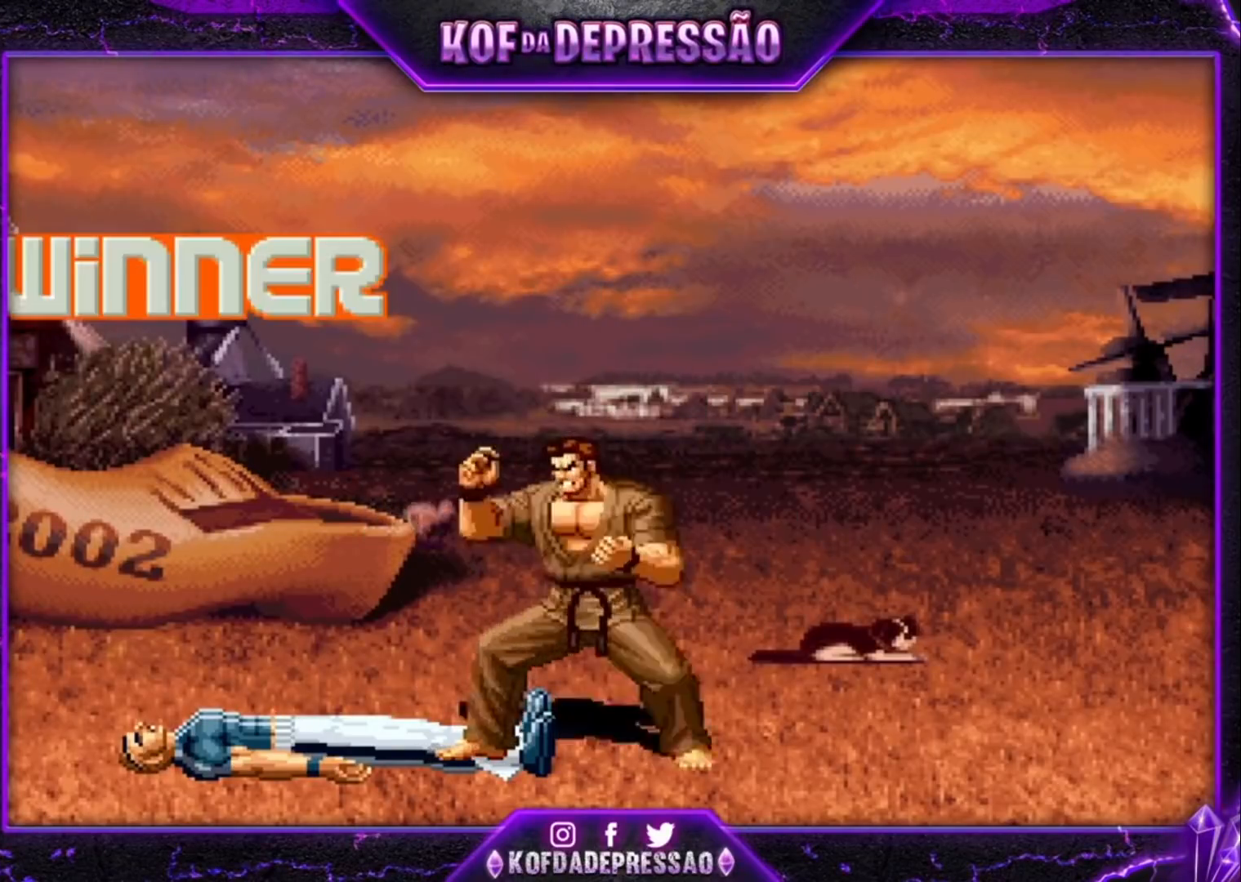
{"dt_ms": 500, "buttons": [], "left_stick": "center", "events": [[133, "CROSS", "up"], [133, "TRIANGLE", "up"], [400, "R1", "down"], [400, "TRIANGLE", "down"], [433, "R1", "up"], [433, "TRIANGLE", "up"]]}
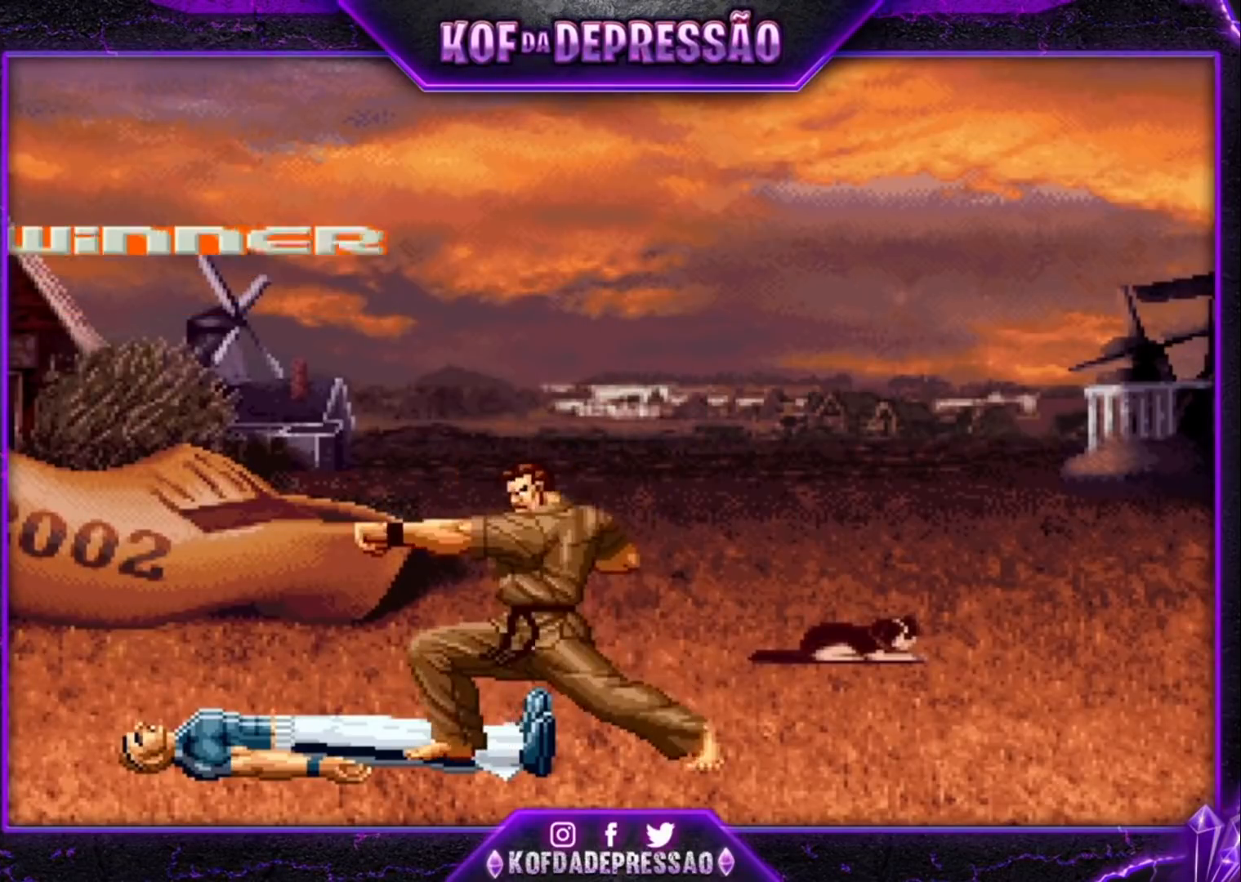
{"dt_ms": 500, "buttons": ["TRIANGLE"], "left_stick": "center", "events": [[200, "CROSS", "down"], [200, "TRIANGLE", "down"], [233, "CROSS", "up"], [267, "TRIANGLE", "up"], [400, "TRIANGLE", "down"]]}
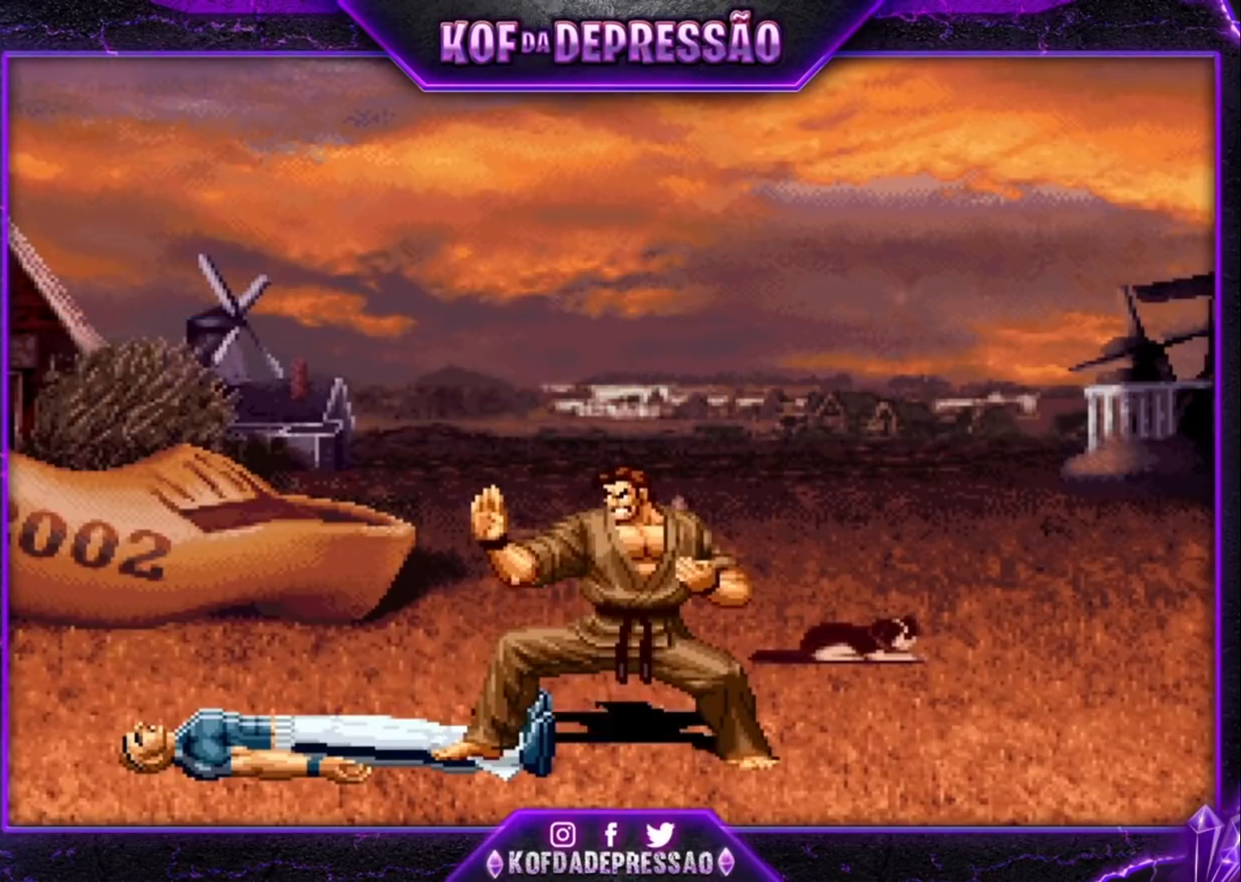
{"dt_ms": 500, "buttons": [], "left_stick": "center", "events": [[133, "TRIANGLE", "up"], [333, "CROSS", "down"], [333, "TRIANGLE", "down"], [367, "CROSS", "up"], [367, "TRIANGLE", "up"]]}
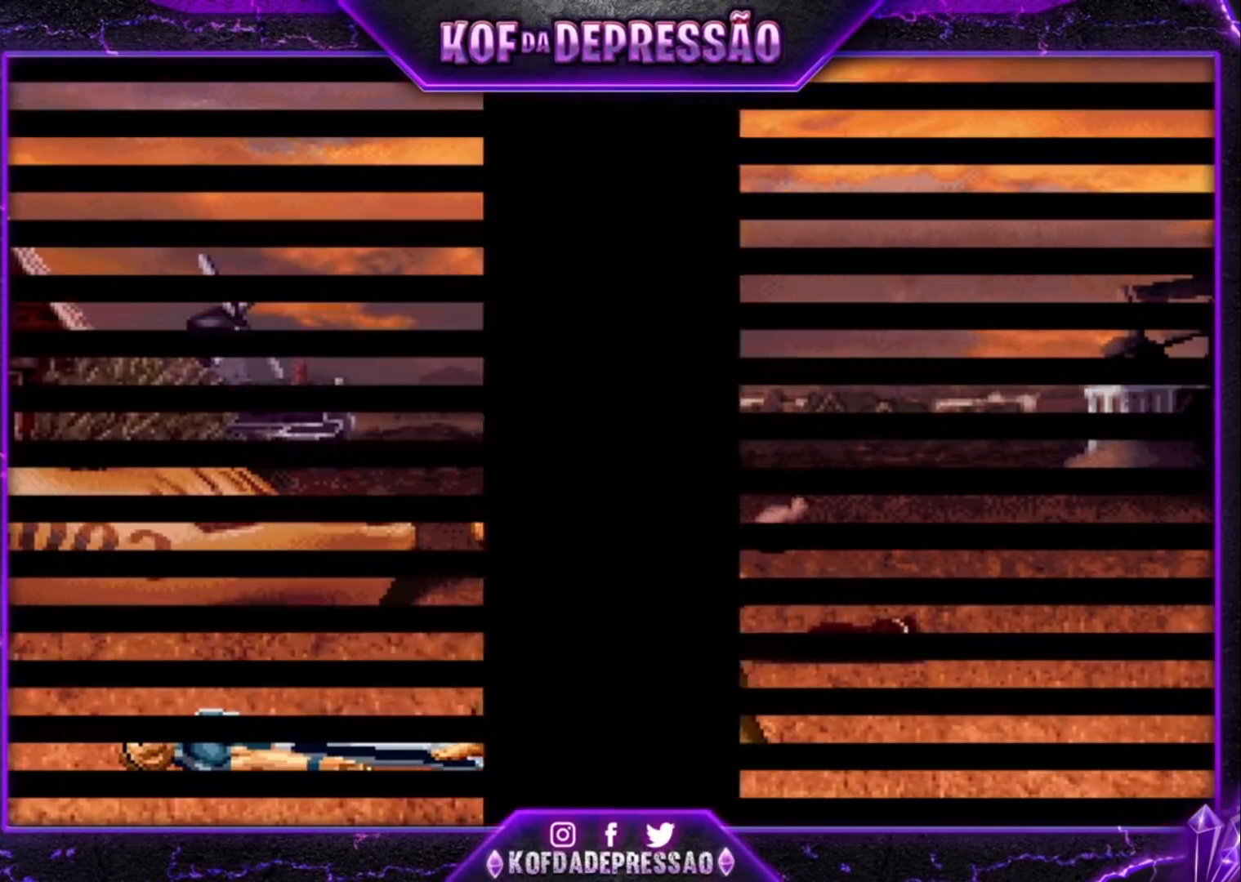
{"dt_ms": 500, "buttons": [], "left_stick": "center", "events": [[67, "TRIANGLE", "down"], [100, "TRIANGLE", "up"], [267, "CROSS", "down"], [267, "TRIANGLE", "down"], [500, "CROSS", "up"], [500, "TRIANGLE", "up"]]}
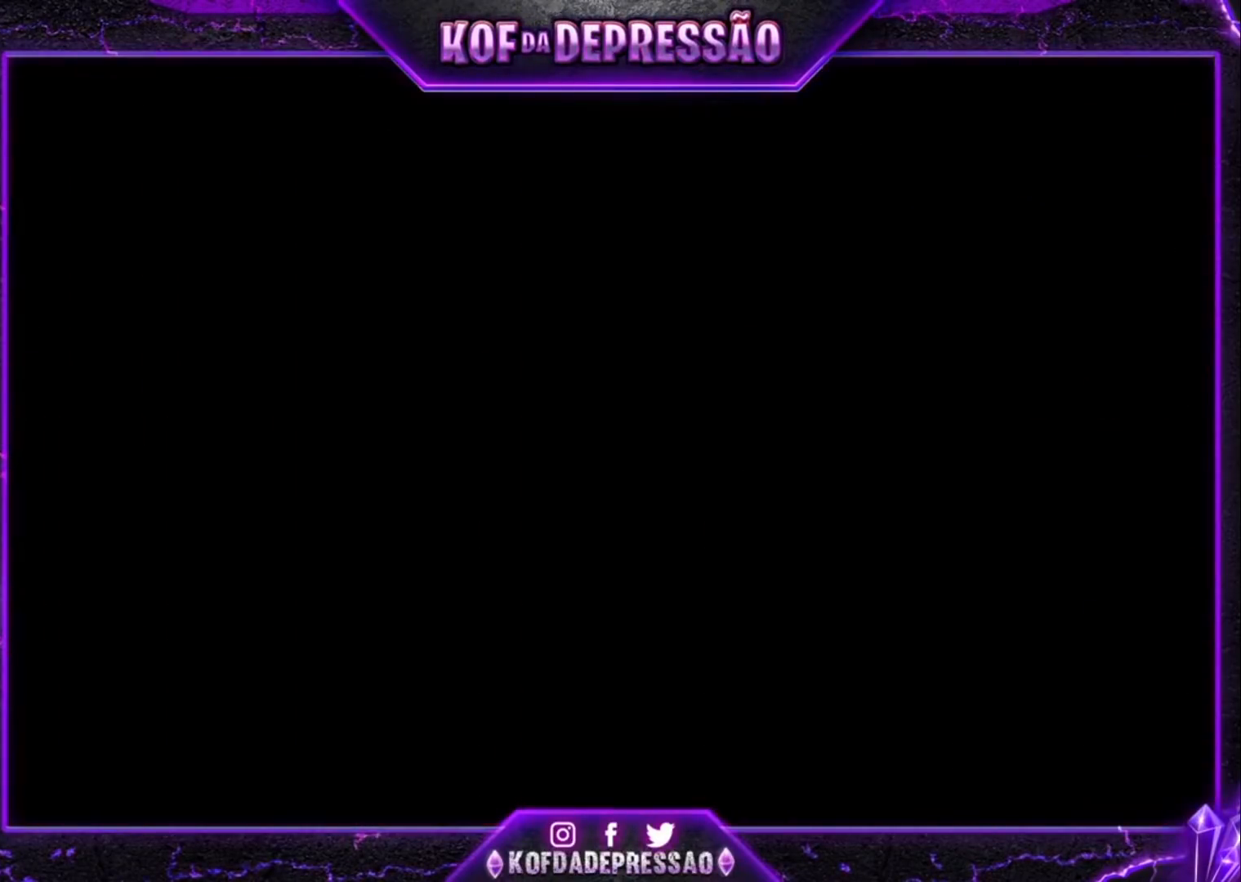
{"dt_ms": 500, "buttons": [], "left_stick": "center", "events": [[233, "CROSS", "down"], [233, "SQUARE", "down"], [233, "TRIANGLE", "down"], [267, "CROSS", "up"], [267, "SQUARE", "up"], [267, "TRIANGLE", "up"], [333, "CROSS", "down"], [333, "SQUARE", "down"], [333, "TRIANGLE", "down"], [367, "CROSS", "up"], [367, "SQUARE", "up"], [400, "TRIANGLE", "up"], [467, "CROSS", "down"], [467, "SQUARE", "down"], [467, "TRIANGLE", "down"], [500, "CROSS", "up"], [500, "SQUARE", "up"], [500, "TRIANGLE", "up"]]}
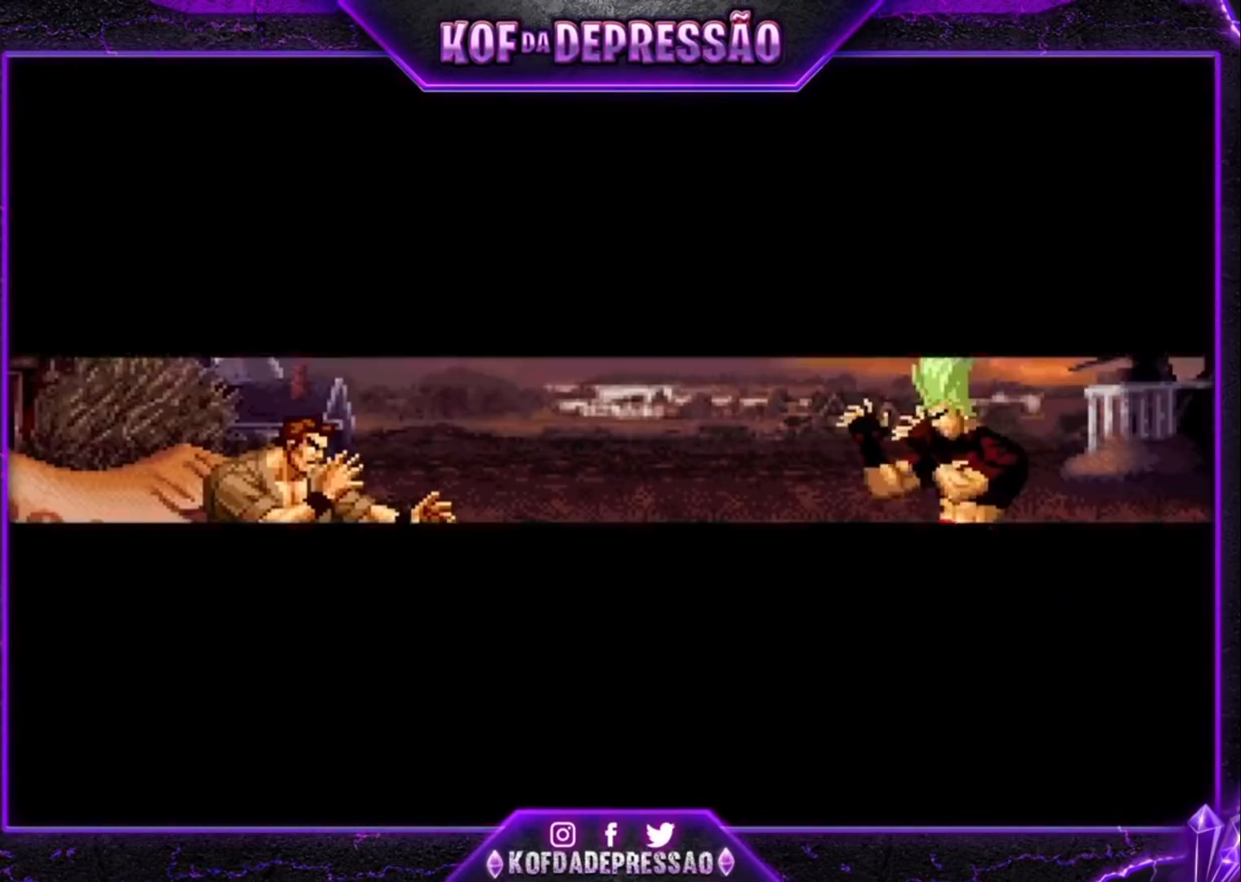
{"dt_ms": 500, "buttons": [], "left_stick": "center", "events": [[200, "CROSS", "down"], [200, "SQUARE", "down"], [200, "TRIANGLE", "down"], [433, "CROSS", "up"], [433, "SQUARE", "up"], [433, "TRIANGLE", "up"]]}
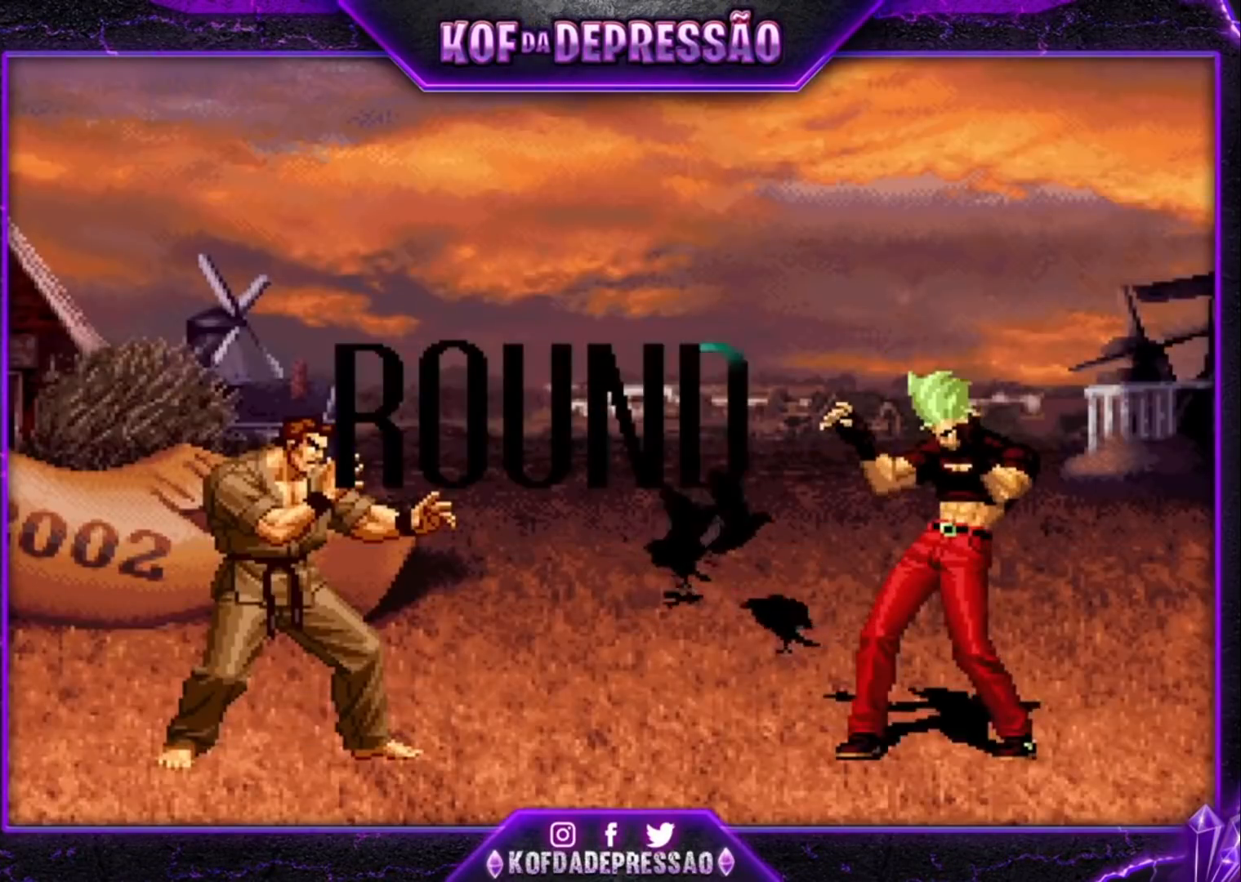
{"dt_ms": 500, "buttons": [], "left_stick": "center", "events": [[100, "CROSS", "down"], [100, "SQUARE", "down"], [100, "TRIANGLE", "down"], [133, "CROSS", "up"], [133, "SQUARE", "up"], [133, "TRIANGLE", "up"], [233, "TRIANGLE", "down"], [267, "TRIANGLE", "up"], [333, "CROSS", "down"], [333, "SQUARE", "down"], [333, "TRIANGLE", "down"], [400, "CROSS", "up"], [400, "SQUARE", "up"], [400, "TRIANGLE", "up"]]}
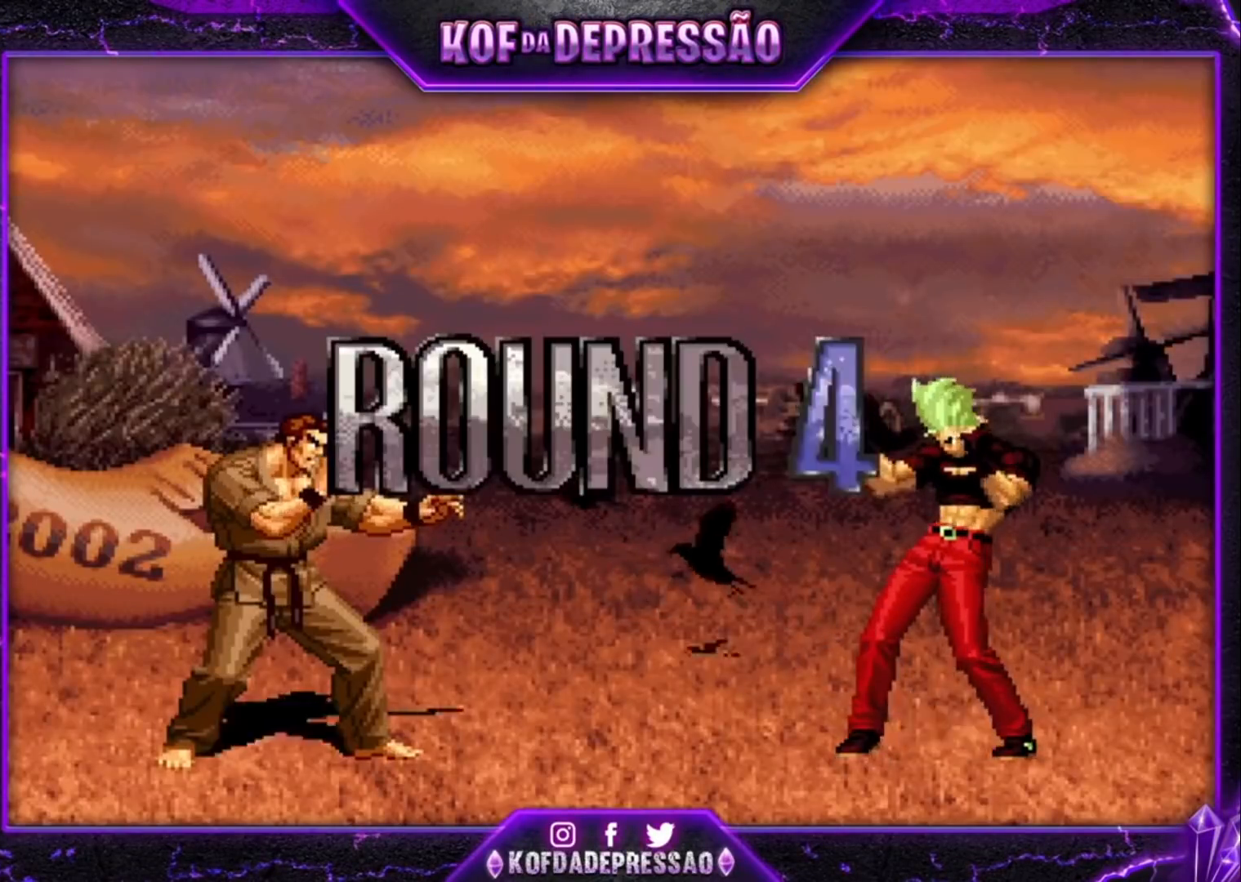
{"dt_ms": 500, "buttons": [], "left_stick": "center", "events": [[33, "CROSS", "down"], [33, "SQUARE", "down"], [33, "TRIANGLE", "down"], [67, "CROSS", "up"], [67, "SQUARE", "up"], [100, "TRIANGLE", "up"], [200, "CROSS", "down"], [200, "R1", "down"], [200, "SQUARE", "down"], [200, "TRIANGLE", "down"], [233, "CROSS", "up"], [233, "R1", "up"], [233, "SQUARE", "up"], [233, "TRIANGLE", "up"], [333, "CROSS", "down"], [333, "R1", "down"], [333, "SQUARE", "down"], [333, "TRIANGLE", "down"], [367, "CROSS", "up"], [367, "R1", "up"], [367, "SQUARE", "up"], [367, "TRIANGLE", "up"], [467, "R1", "down"], [467, "SQUARE", "down"], [500, "R1", "up"], [500, "SQUARE", "up"]]}
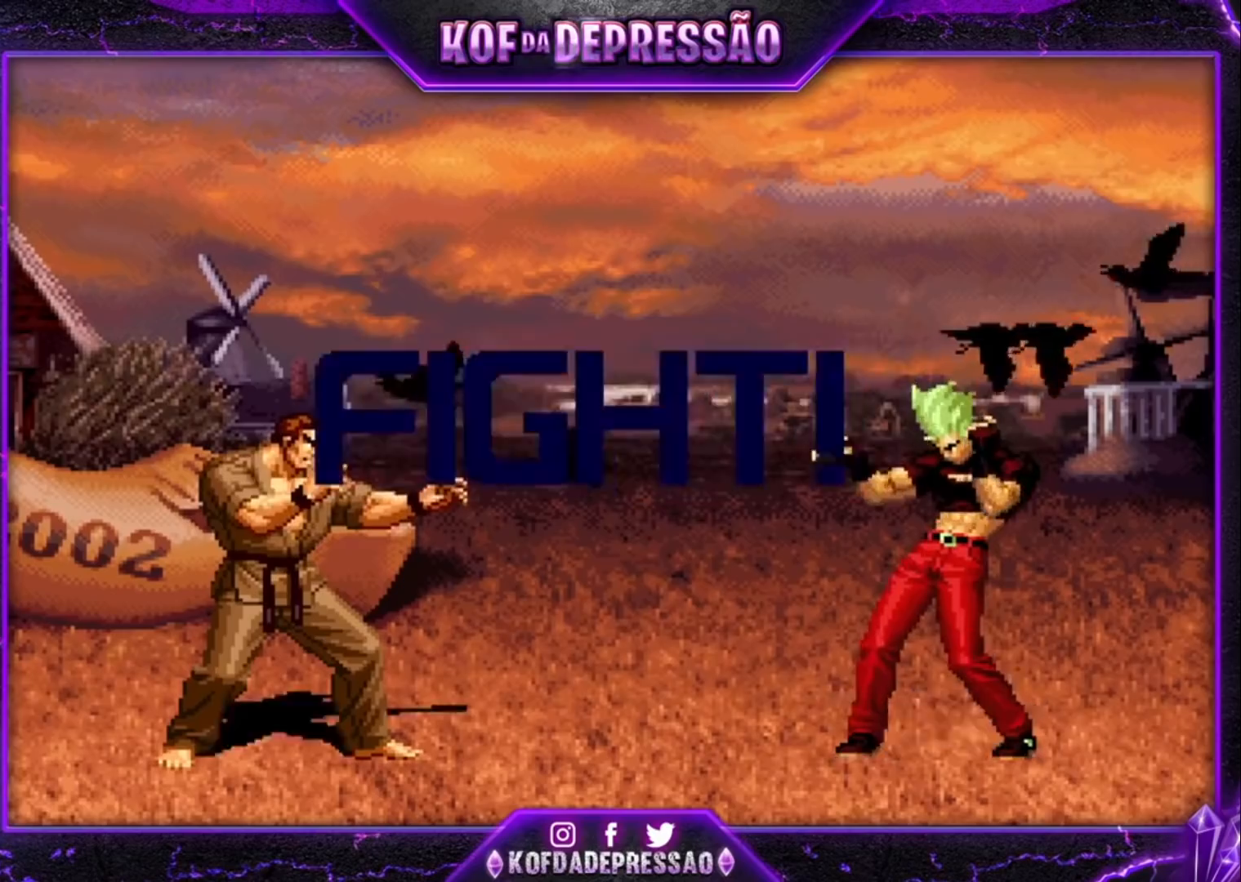
{"dt_ms": 500, "buttons": [], "left_stick": "up-left", "events": [[67, "CROSS", "down"], [67, "R1", "down"], [67, "SQUARE", "down"], [67, "TRIANGLE", "down"], [133, "CROSS", "up"], [167, "R1", "up"], [167, "SQUARE", "up"], [167, "TRIANGLE", "up"], [467, "left_stick", "up-left"]]}
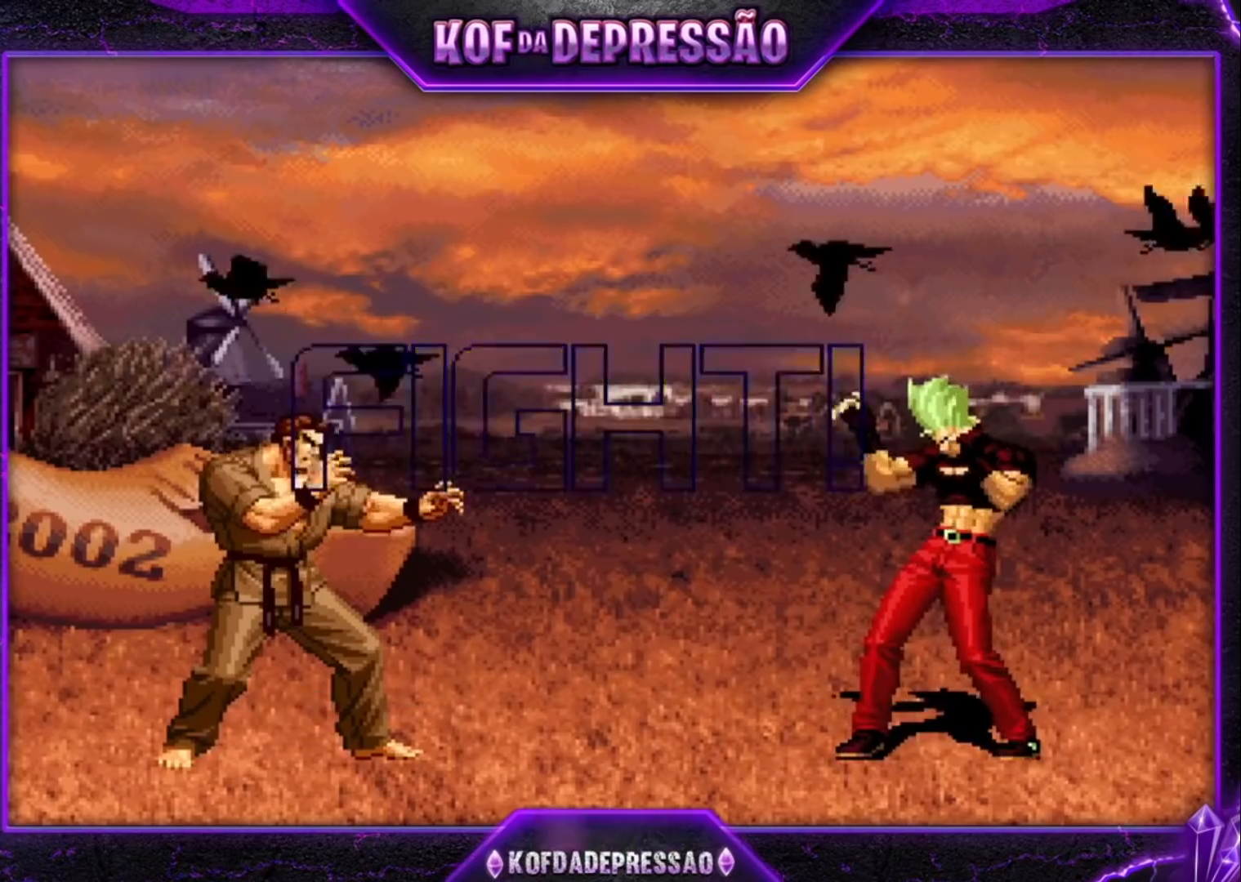
{"dt_ms": 500, "buttons": [], "left_stick": "center", "events": [[267, "left_stick", "center"], [400, "R1", "down"], [433, "CROSS", "down"], [467, "CROSS", "up"], [500, "R1", "up"]]}
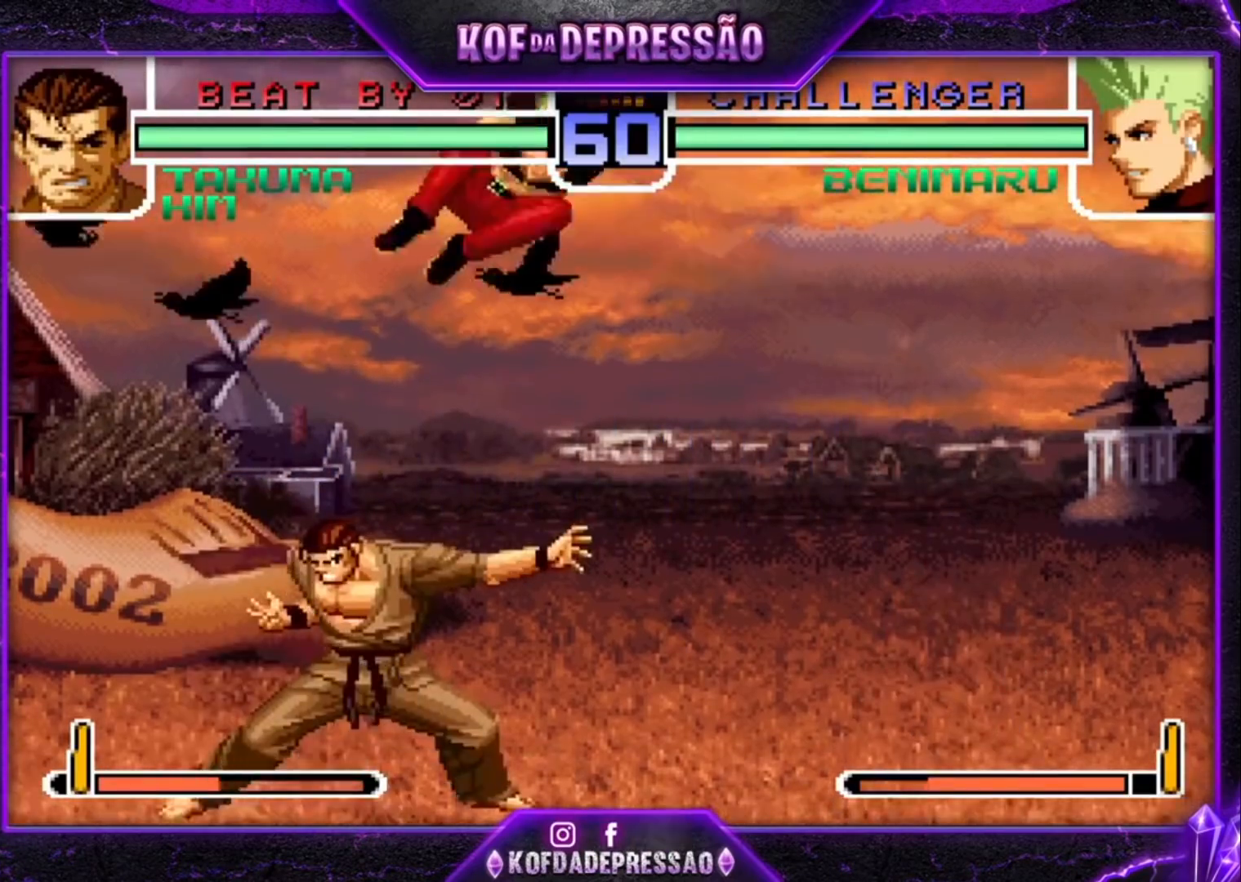
{"dt_ms": 1000, "buttons": [], "left_stick": "left"}
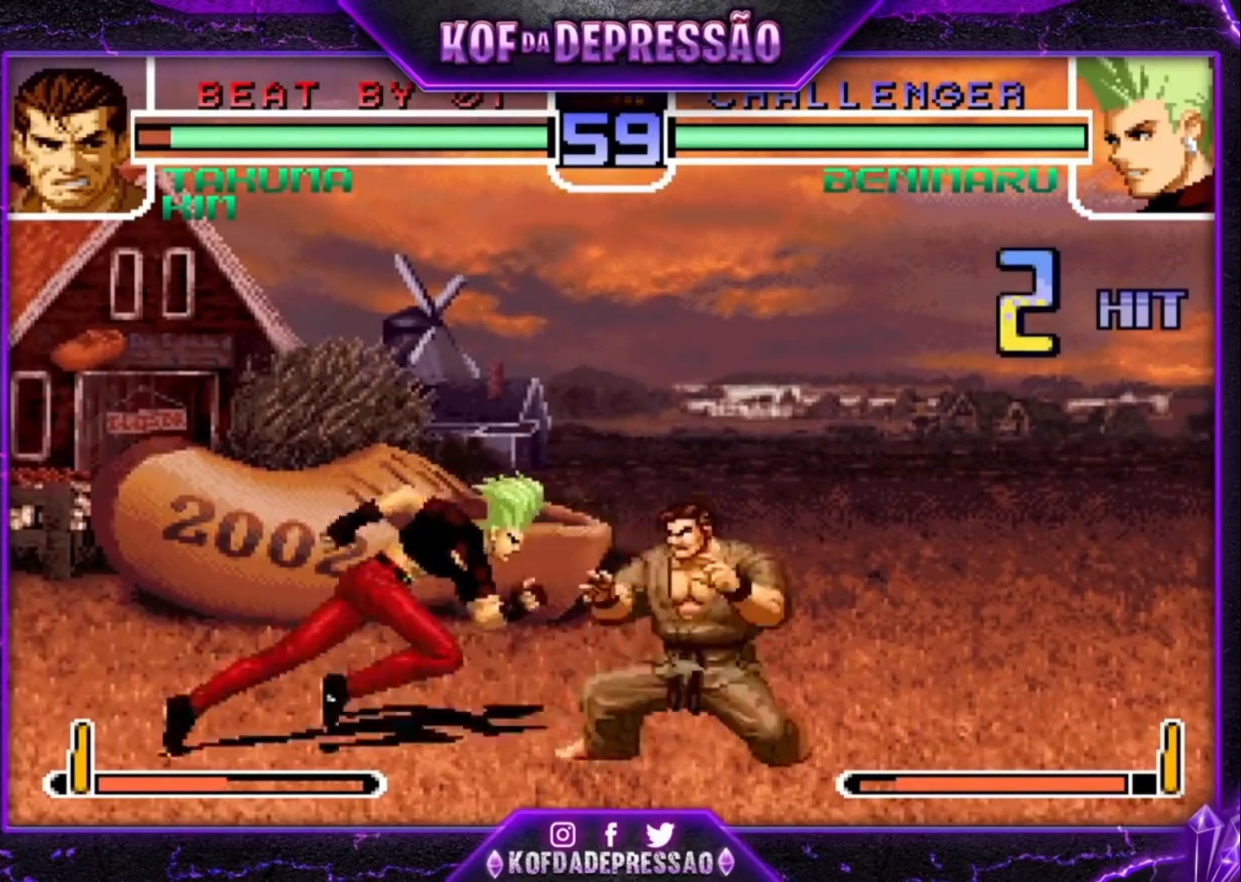
{"dt_ms": 500, "buttons": ["CROSS"], "left_stick": "center", "events": [[33, "left_stick", "down"], [67, "left_stick", "right"], [133, "R1", "down"], [233, "R1", "up"], [333, "left_stick", "center"], [367, "R1", "down"], [400, "SQUARE", "down"], [400, "TRIANGLE", "down"], [467, "CROSS", "down"], [467, "R1", "up"], [467, "SQUARE", "up"], [467, "TRIANGLE", "up"]]}
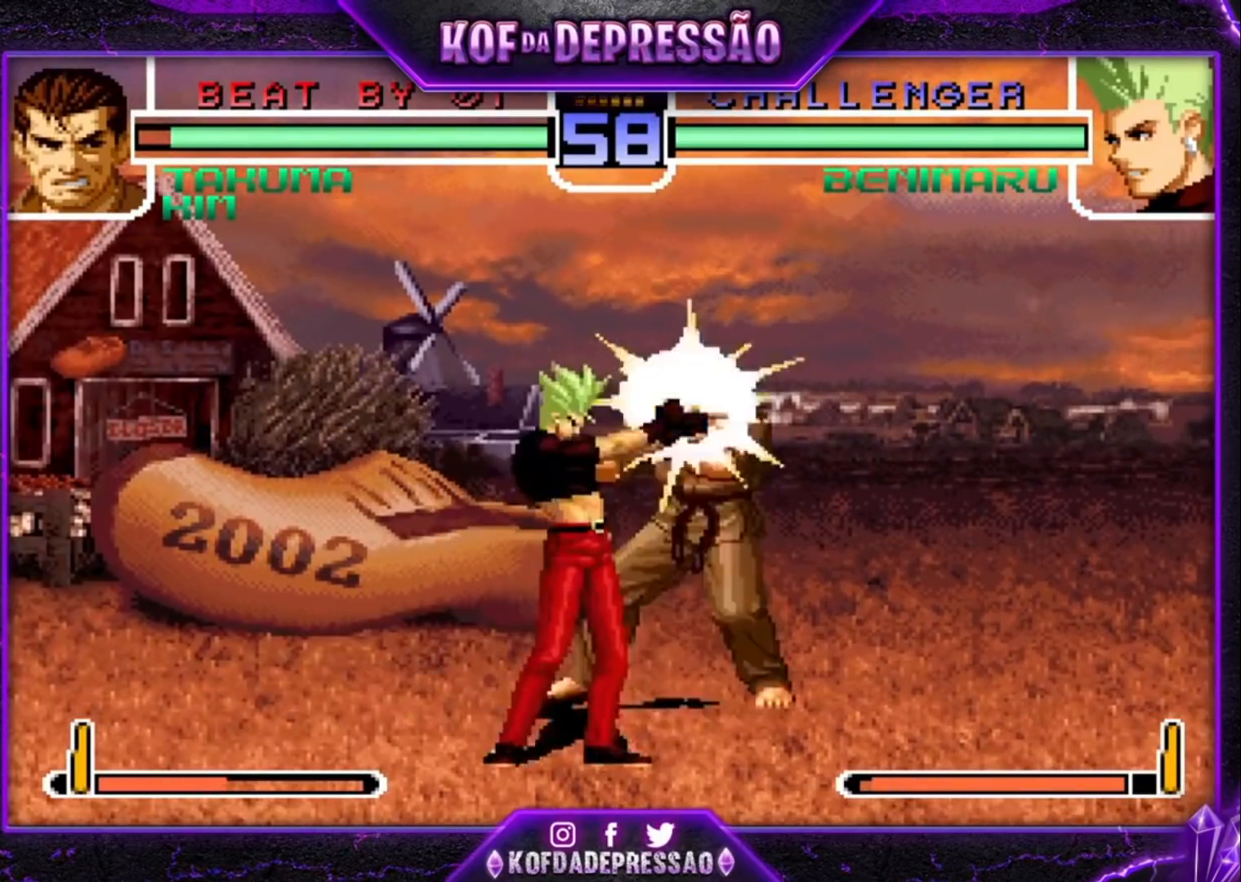
{"dt_ms": 500, "buttons": [], "left_stick": "center", "events": [[33, "CROSS", "up"], [67, "R1", "down"], [67, "SQUARE", "down"], [67, "TRIANGLE", "down"], [133, "R1", "up"], [133, "SQUARE", "up"], [133, "TRIANGLE", "up"], [233, "CROSS", "down"], [233, "R1", "down"], [233, "SQUARE", "down"], [233, "TRIANGLE", "down"], [300, "CROSS", "up"], [300, "R1", "up"], [300, "SQUARE", "up"], [300, "TRIANGLE", "up"], [400, "CROSS", "down"], [400, "R1", "down"], [400, "SQUARE", "down"], [400, "TRIANGLE", "down"], [433, "SQUARE", "up"], [467, "CROSS", "up"], [467, "R1", "up"], [467, "TRIANGLE", "up"]]}
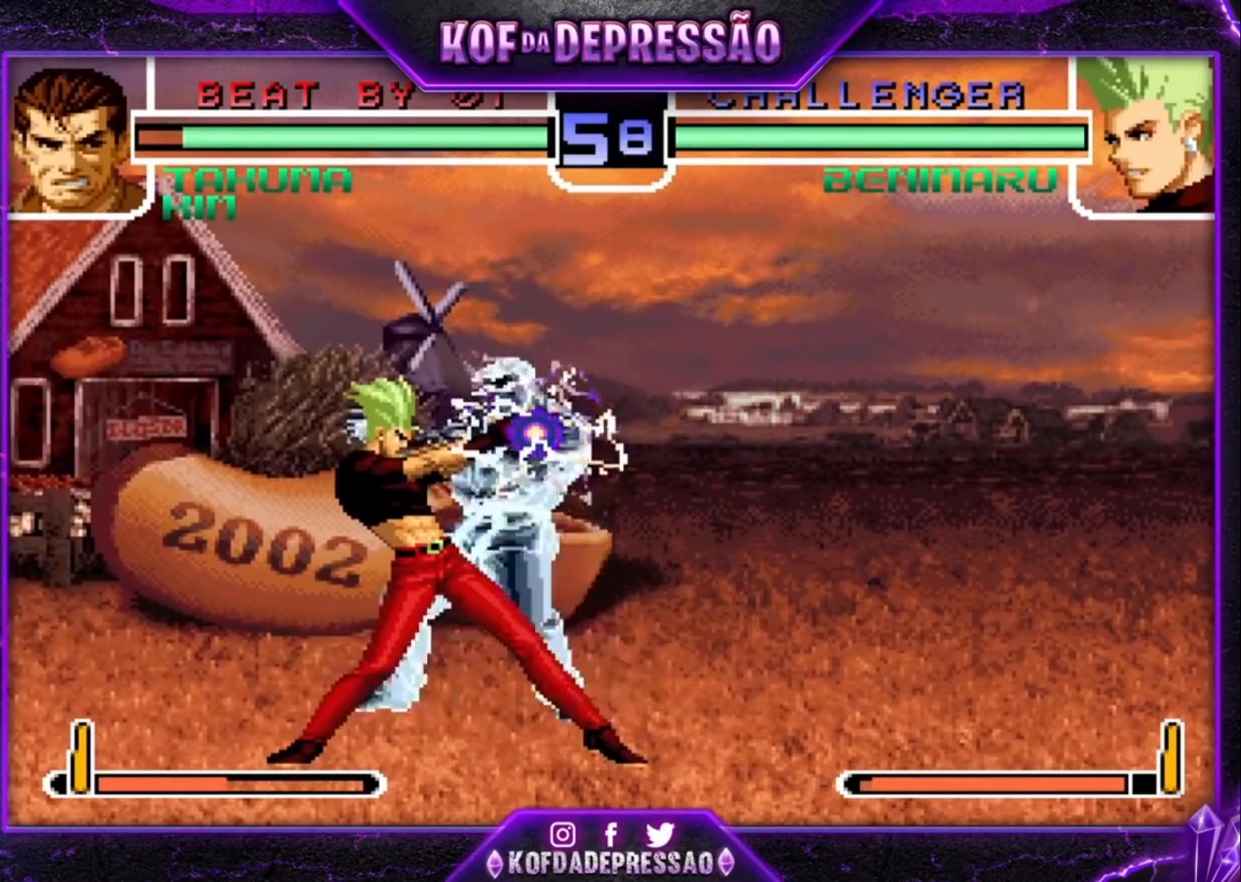
{"dt_ms": 500, "buttons": ["CROSS", "TRIANGLE", "R1"], "left_stick": "center", "events": [[67, "R1", "down"], [67, "SQUARE", "down"], [67, "TRIANGLE", "down"], [100, "CROSS", "down"], [133, "R1", "up"], [133, "SQUARE", "up"], [133, "TRIANGLE", "up"], [167, "CROSS", "up"], [233, "R1", "down"], [233, "SQUARE", "down"], [233, "TRIANGLE", "down"], [300, "CROSS", "down"], [300, "R1", "up"], [300, "SQUARE", "up"], [300, "TRIANGLE", "up"], [367, "CROSS", "up"], [367, "R1", "down"], [367, "TRIANGLE", "down"], [400, "SQUARE", "down"], [433, "CROSS", "down"], [500, "SQUARE", "up"]]}
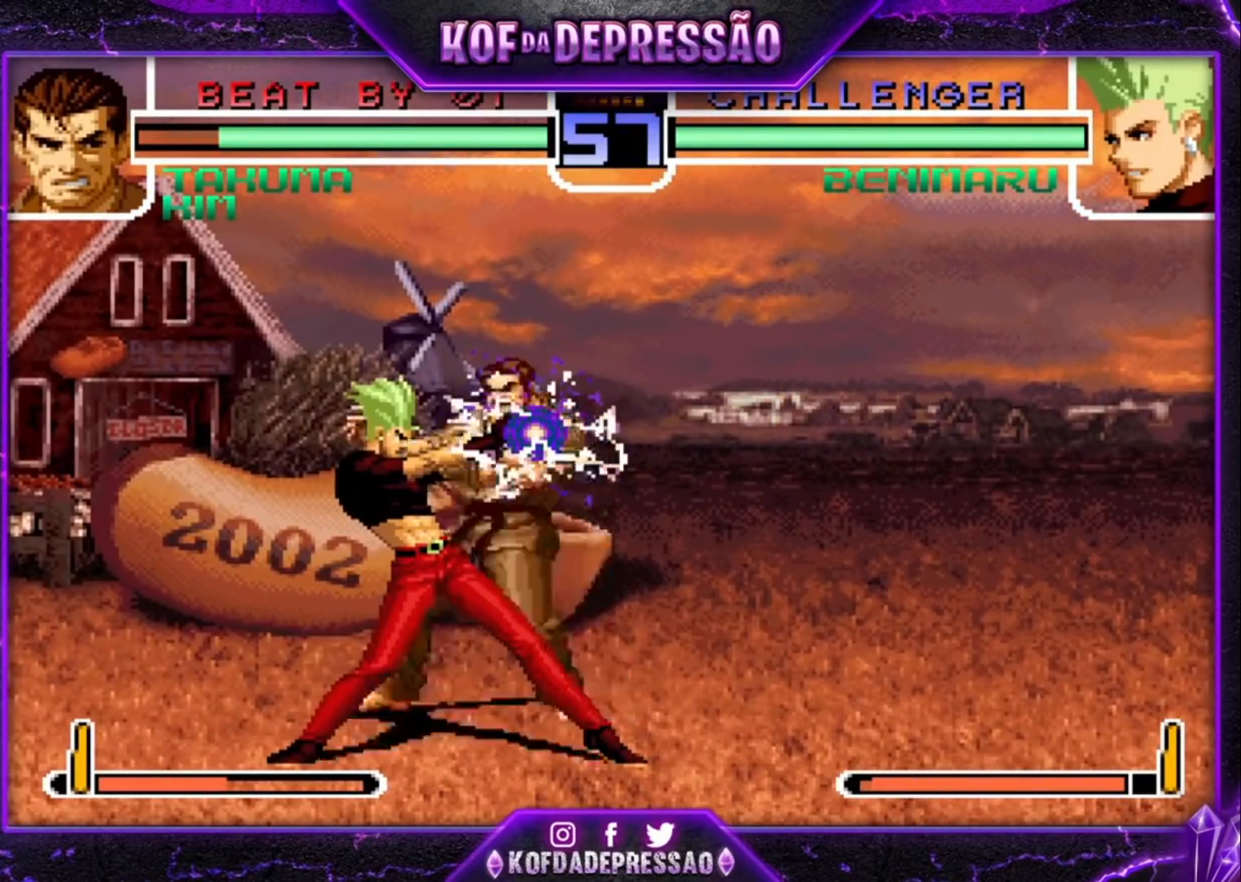
{"dt_ms": 500, "buttons": [], "left_stick": "center", "events": [[33, "CROSS", "up"], [67, "R1", "up"], [67, "TRIANGLE", "up"]]}
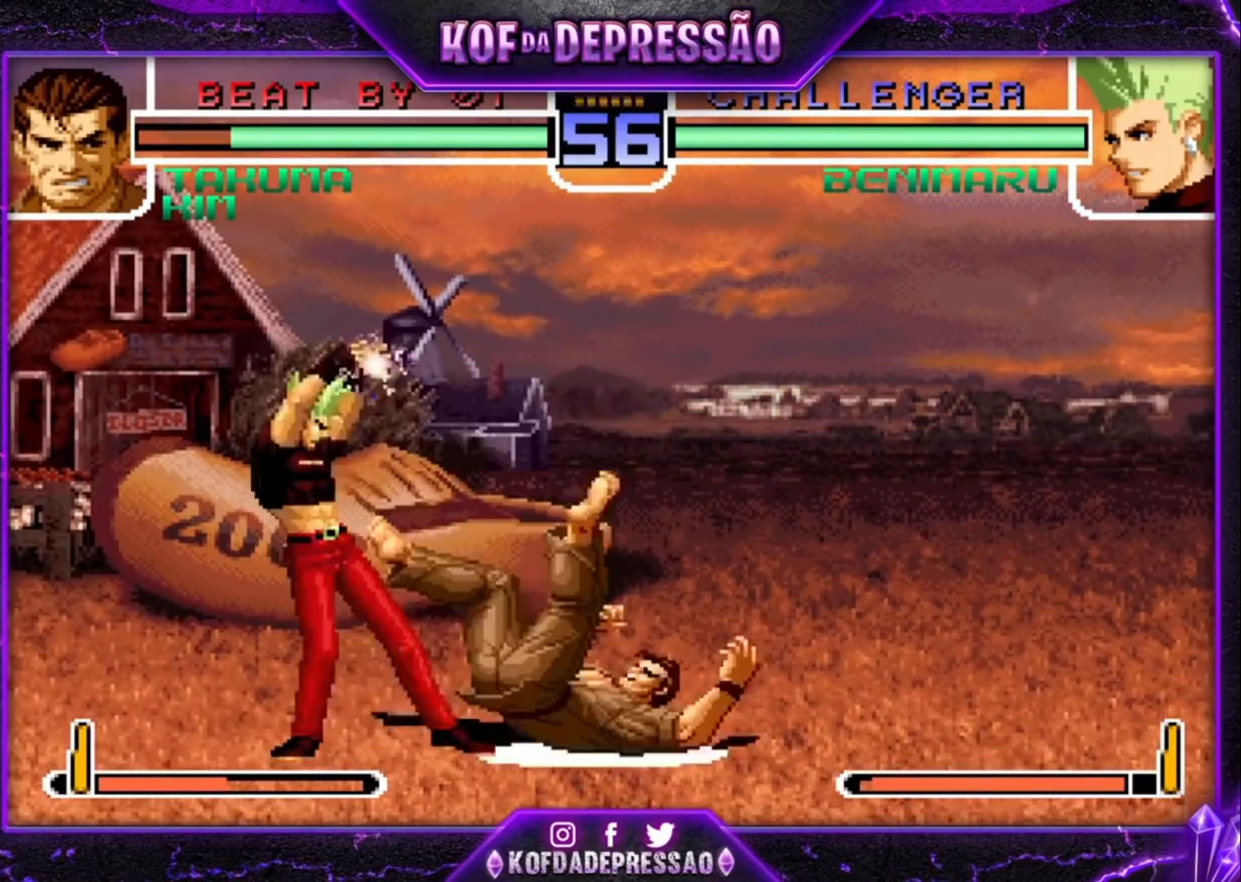
{"dt_ms": 500, "buttons": [], "left_stick": "center", "events": [[400, "left_stick", "up-right"], [467, "left_stick", "center"]]}
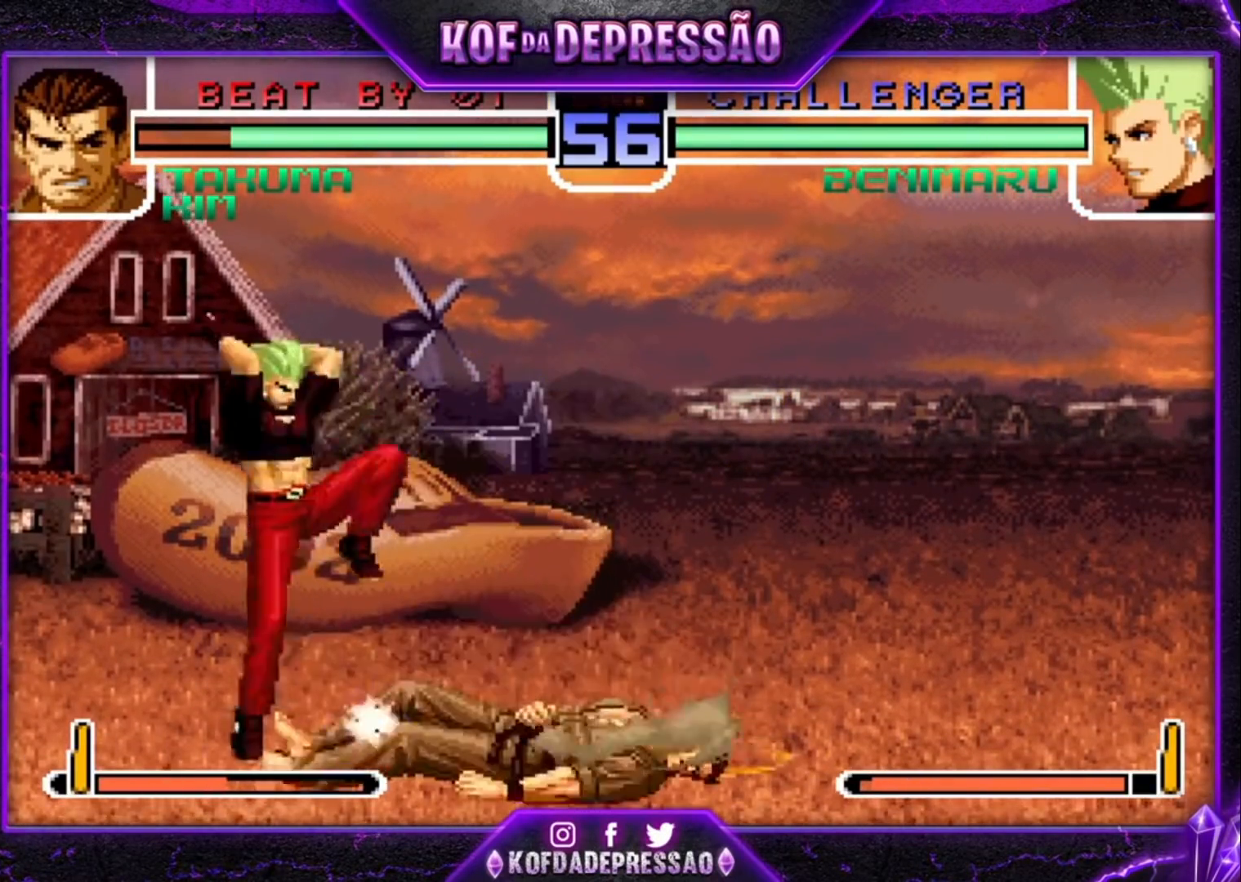
{"dt_ms": 500, "buttons": [], "left_stick": "down", "events": [[367, "left_stick", "right"], [433, "TRIANGLE", "down"], [433, "left_stick", "down"], [500, "TRIANGLE", "up"]]}
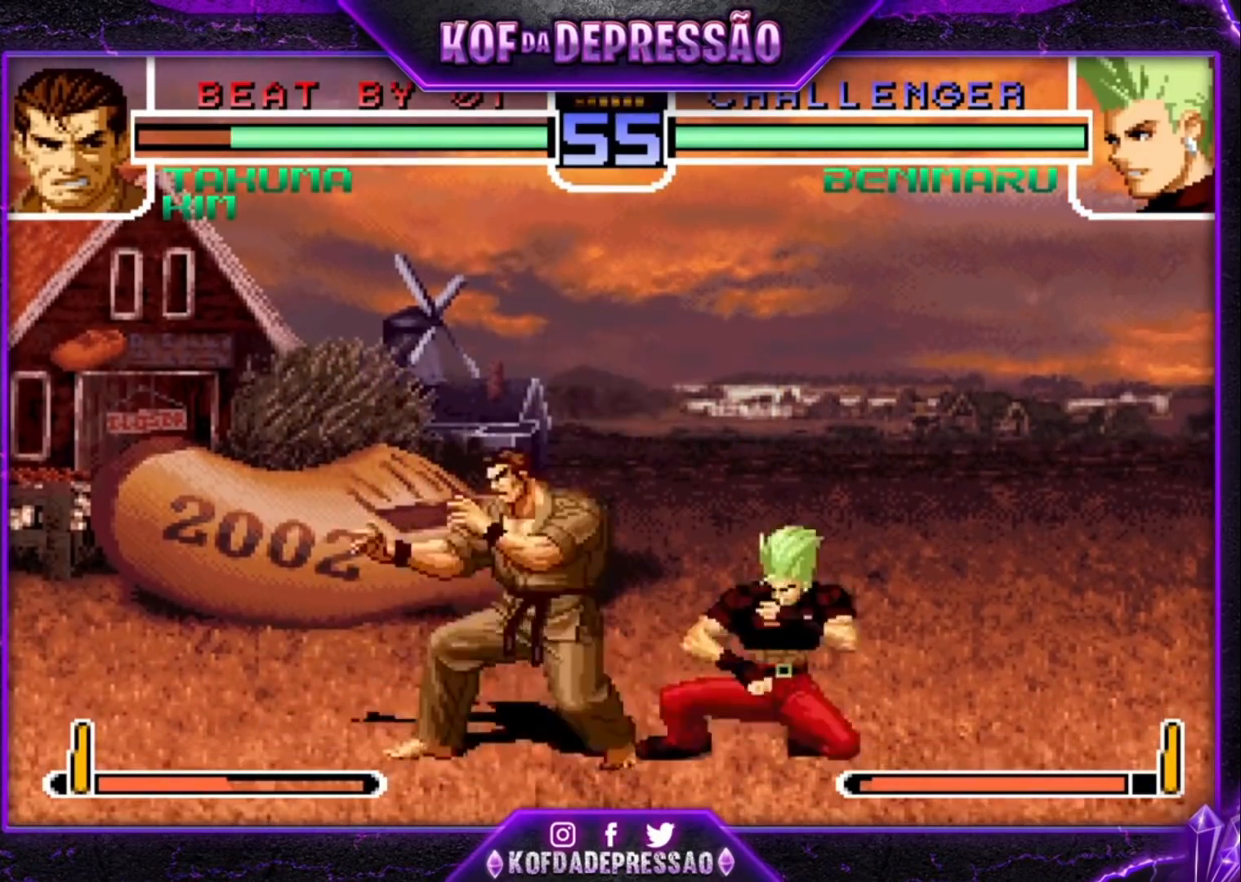
{"dt_ms": 500, "buttons": [], "left_stick": "down-right", "events": [[67, "left_stick", "left"], [133, "TRIANGLE", "down"], [167, "left_stick", "center"], [200, "TRIANGLE", "up"], [233, "left_stick", "down-right"]]}
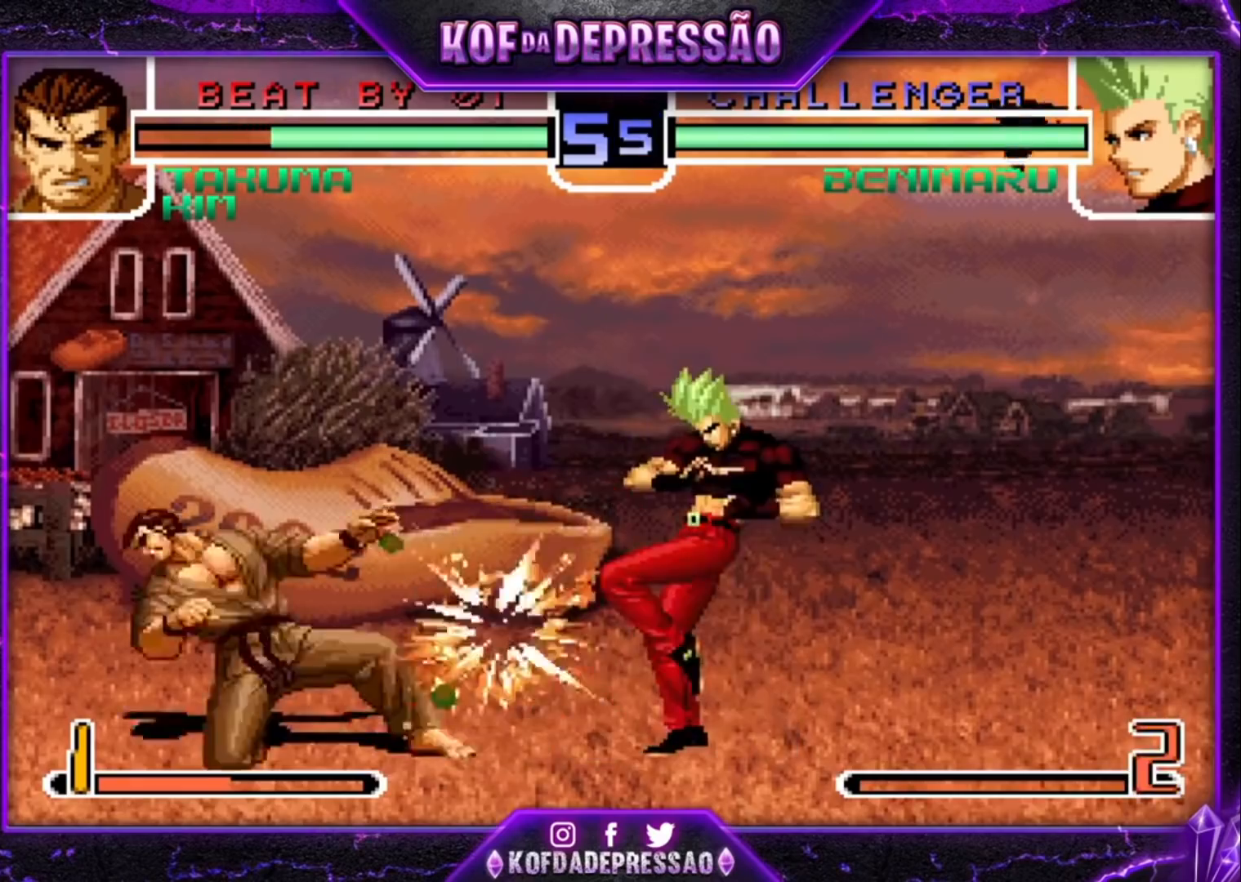
{"dt_ms": 500, "buttons": ["CROSS"], "left_stick": "center", "events": [[333, "left_stick", "up-left"], [400, "left_stick", "center"], [500, "CROSS", "down"]]}
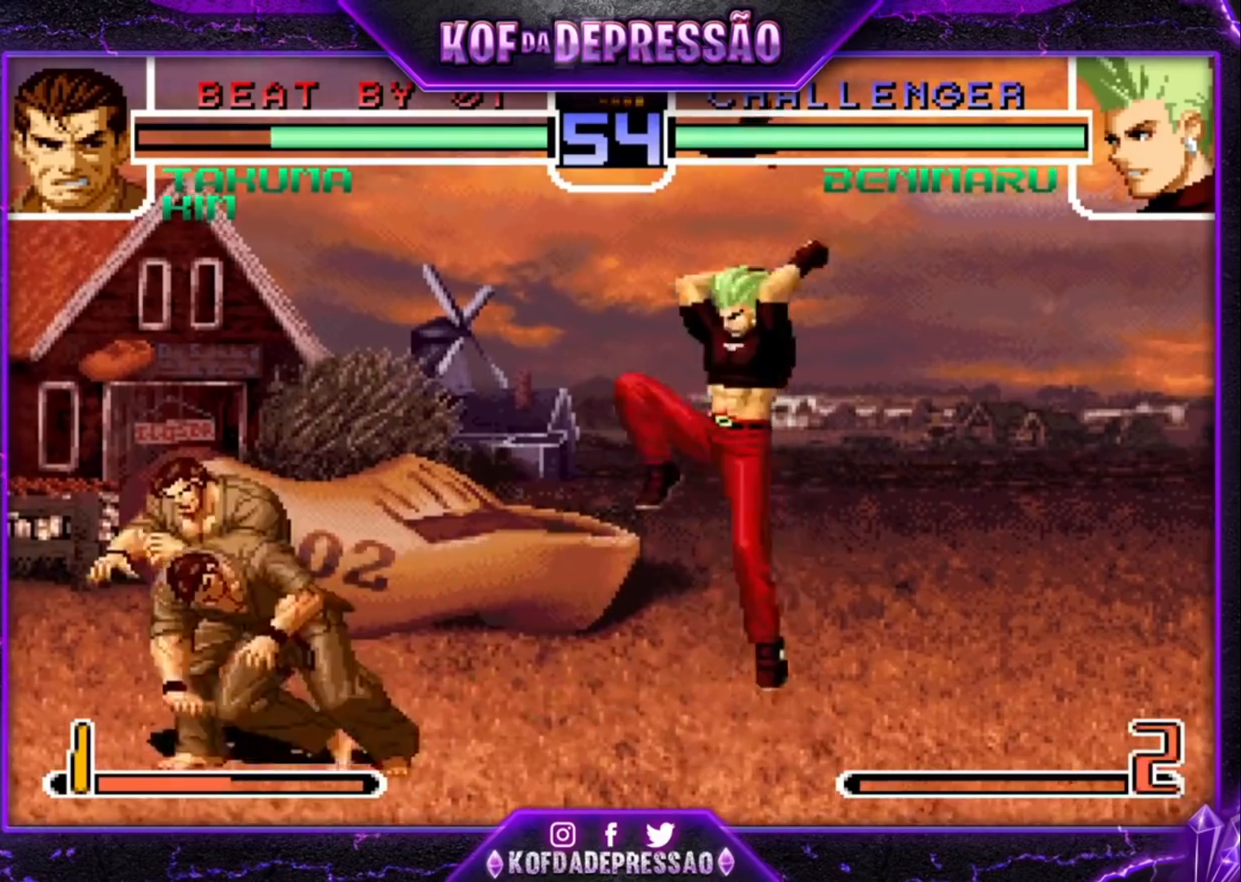
{"dt_ms": 500, "buttons": ["SQUARE", "TRIANGLE"], "left_stick": "center", "events": [[33, "CROSS", "up"], [100, "left_stick", "down-right"], [333, "left_stick", "center"], [467, "SQUARE", "down"], [467, "TRIANGLE", "down"]]}
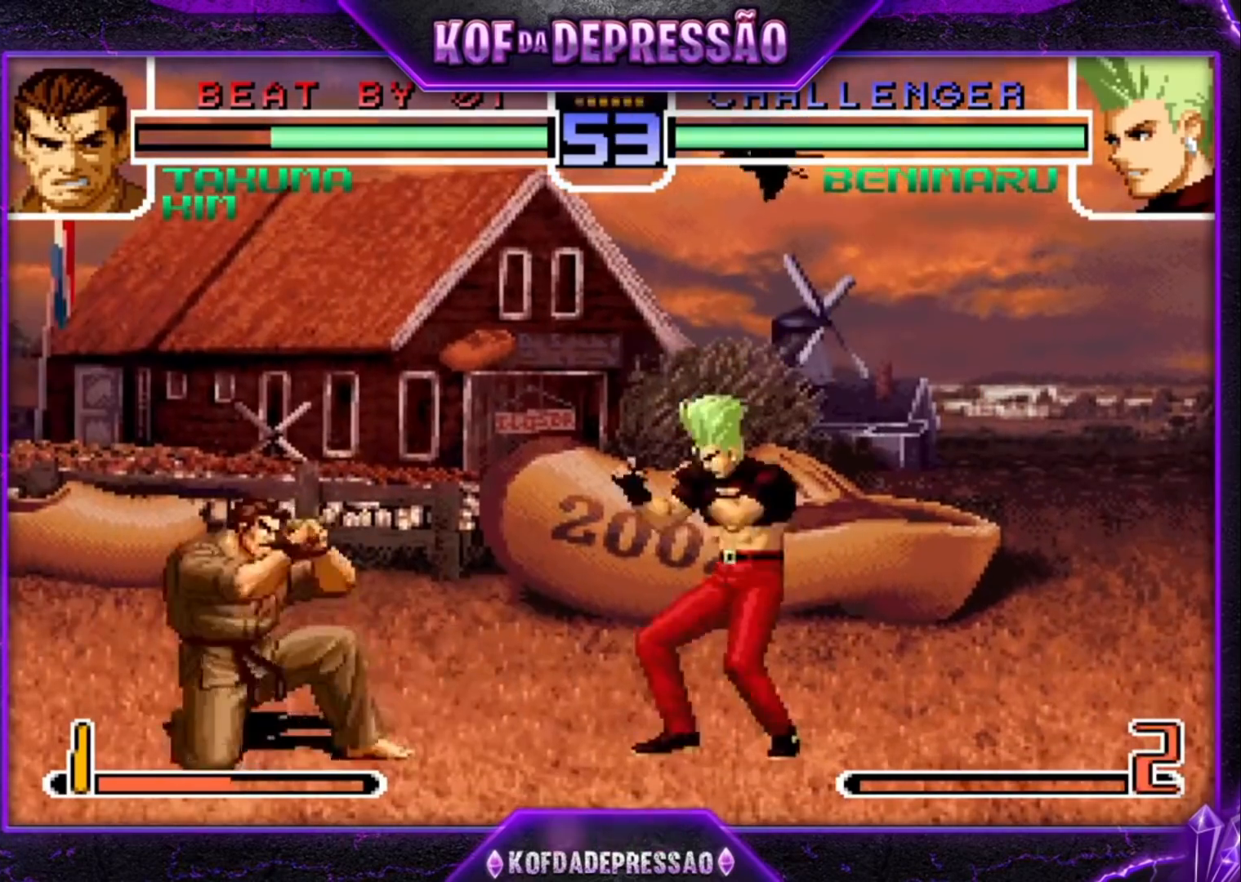
{"dt_ms": 1000, "buttons": [], "left_stick": "right"}